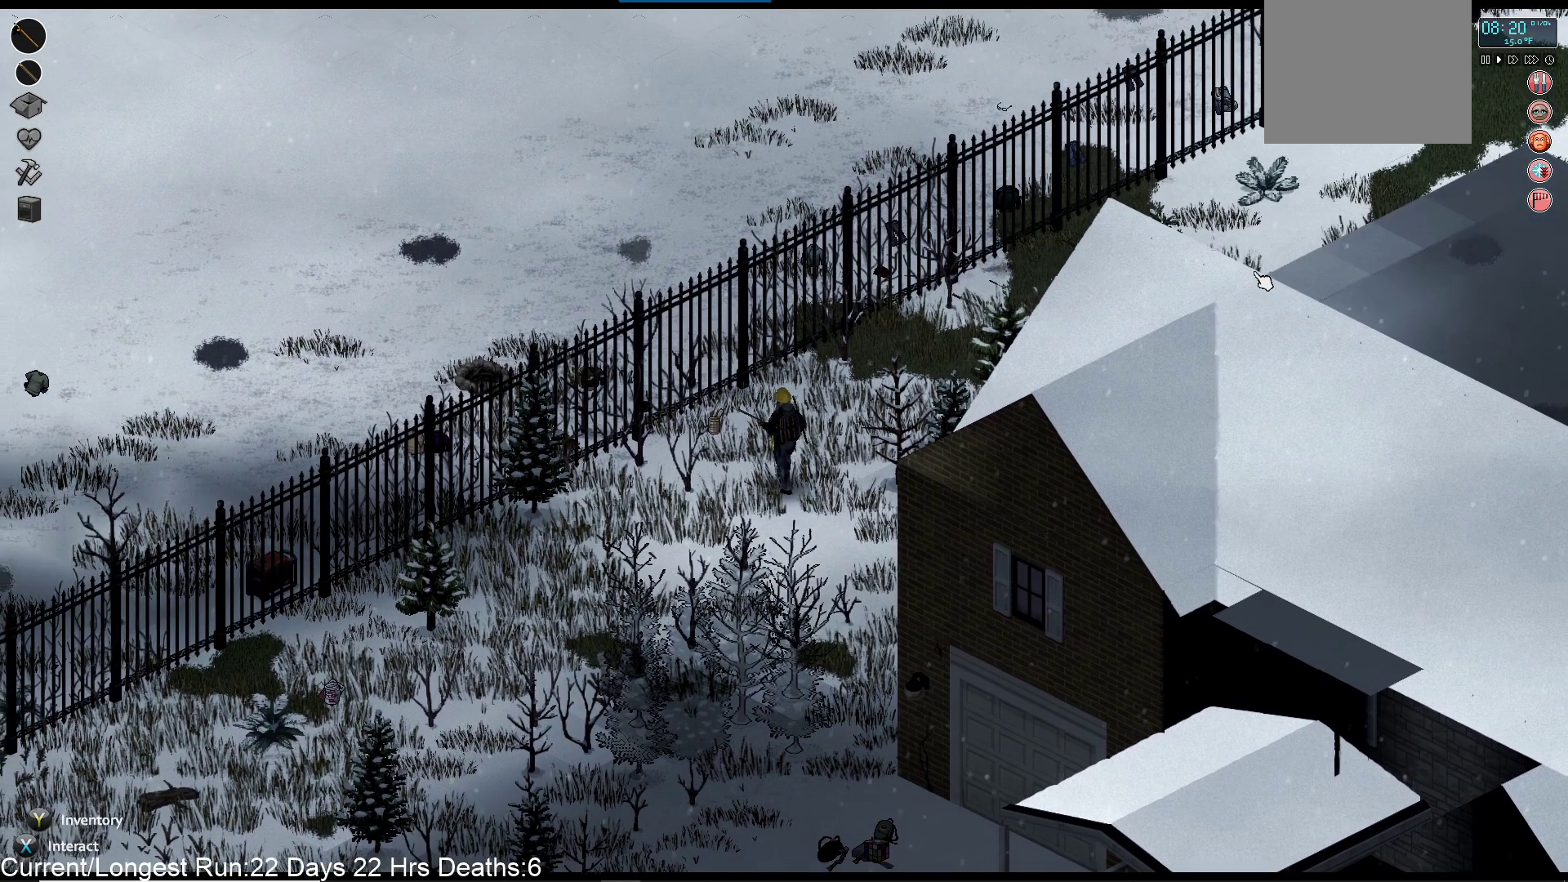
Gameplay with a controller (PlayStation layout); each line is a JSON object with the inputs held at the frame after it. "events" lists button and stick changes between this image and that frame as [ms after this image, input, new state], when the widget could be followed in between.
{"buttons": [], "left_stick": "center", "right_stick": "center", "events": [[83, "TRIANGLE", "down"], [233, "TRIANGLE", "up"], [467, "left_stick", "center"]]}
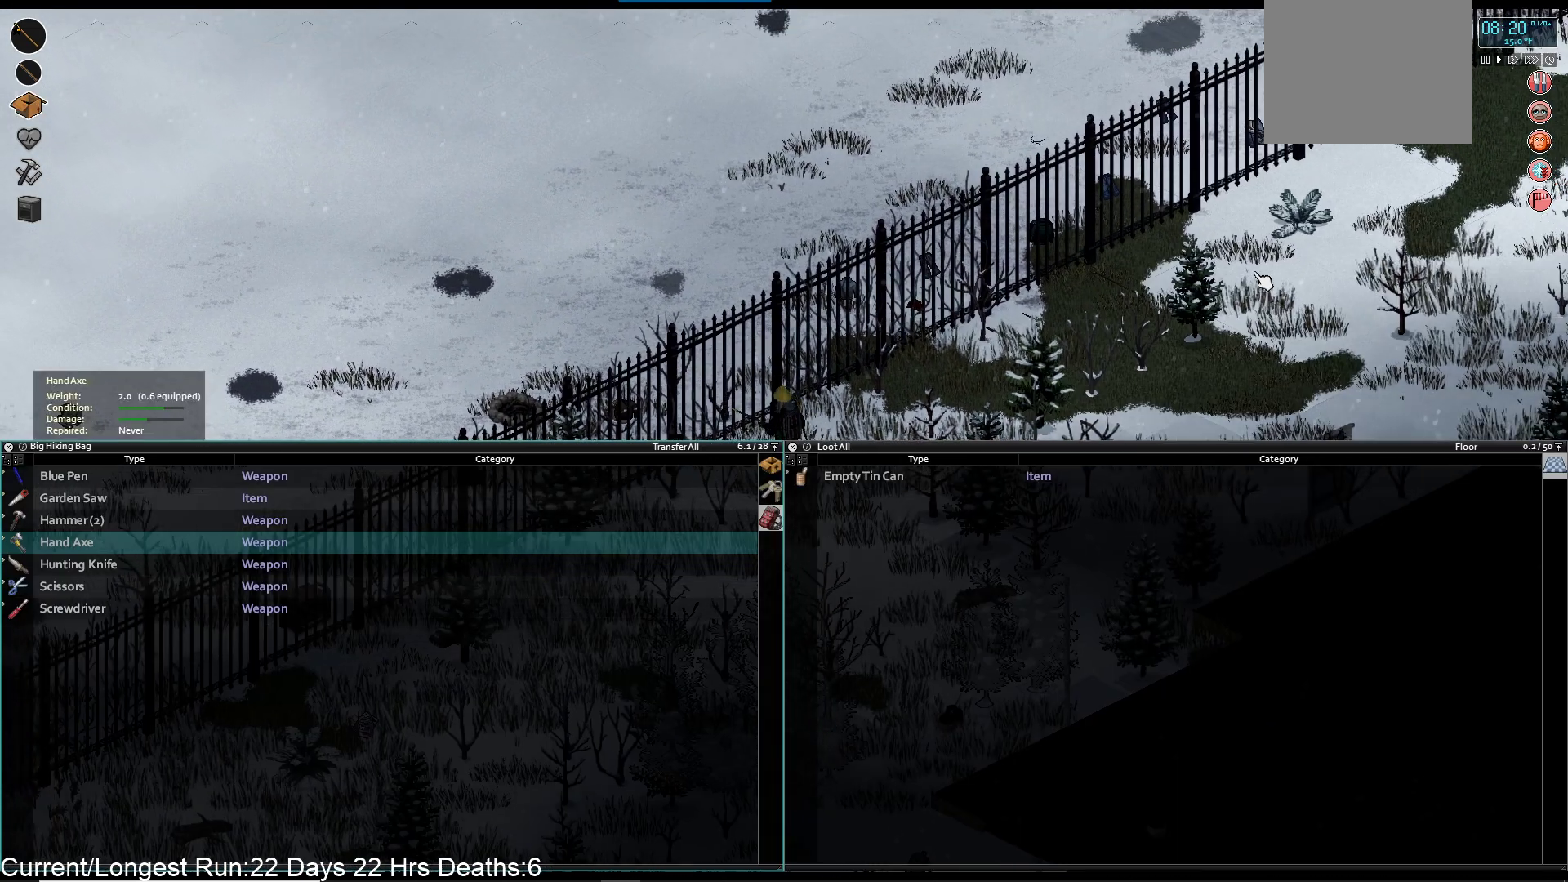
{"buttons": ["CROSS"], "left_stick": "center", "right_stick": "center", "events": [[183, "DPAD_RIGHT", "down"], [283, "DPAD_RIGHT", "up"], [467, "CROSS", "down"]]}
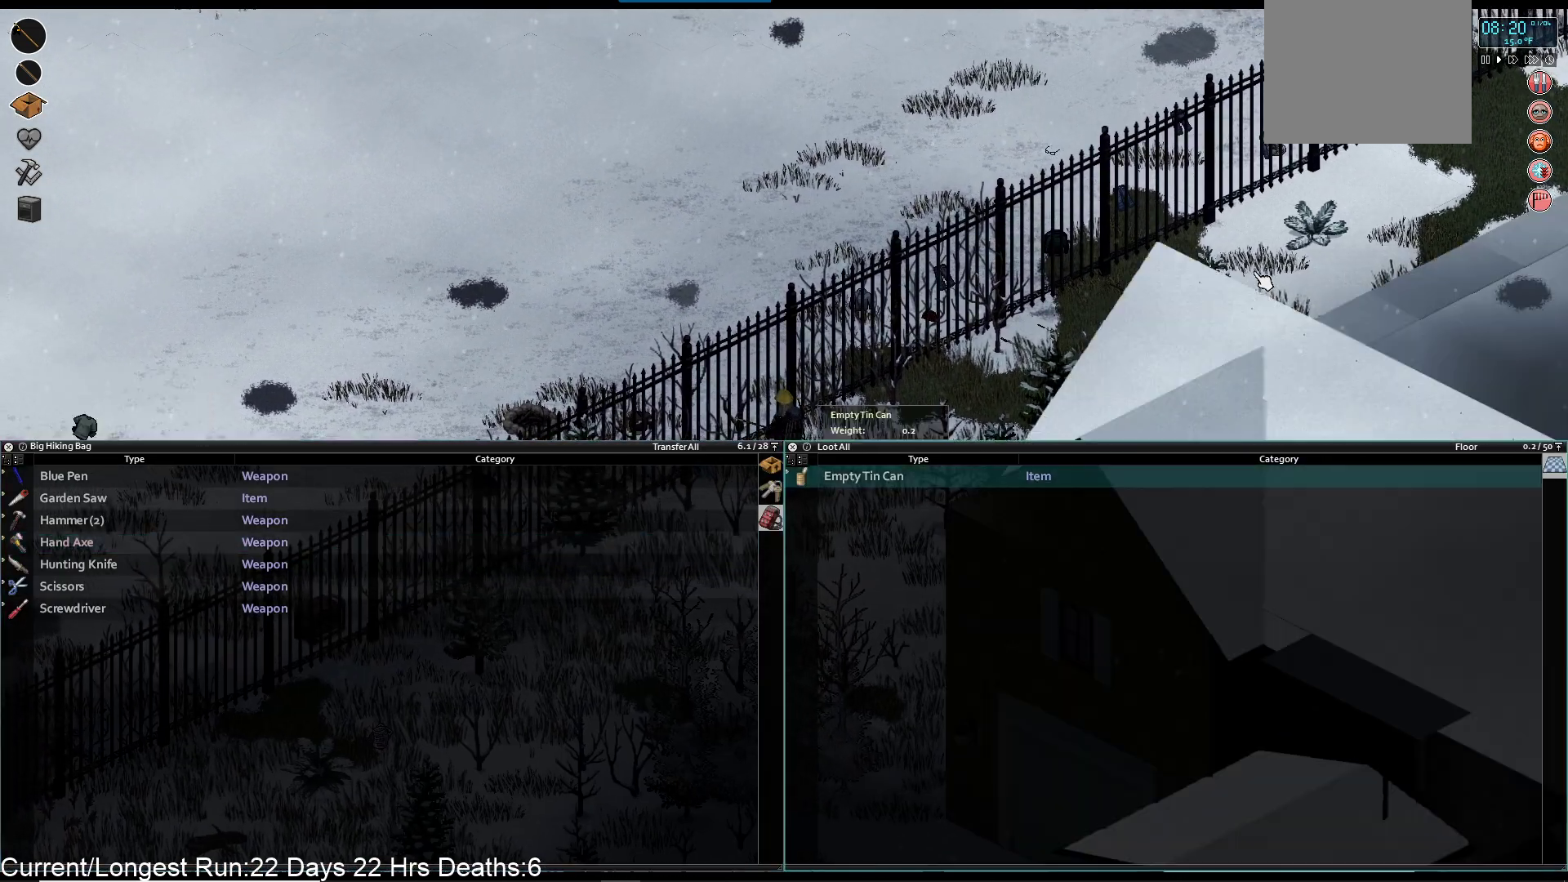
{"buttons": ["CROSS"], "left_stick": "center", "right_stick": "center", "events": [[83, "CROSS", "up"], [467, "CROSS", "down"]]}
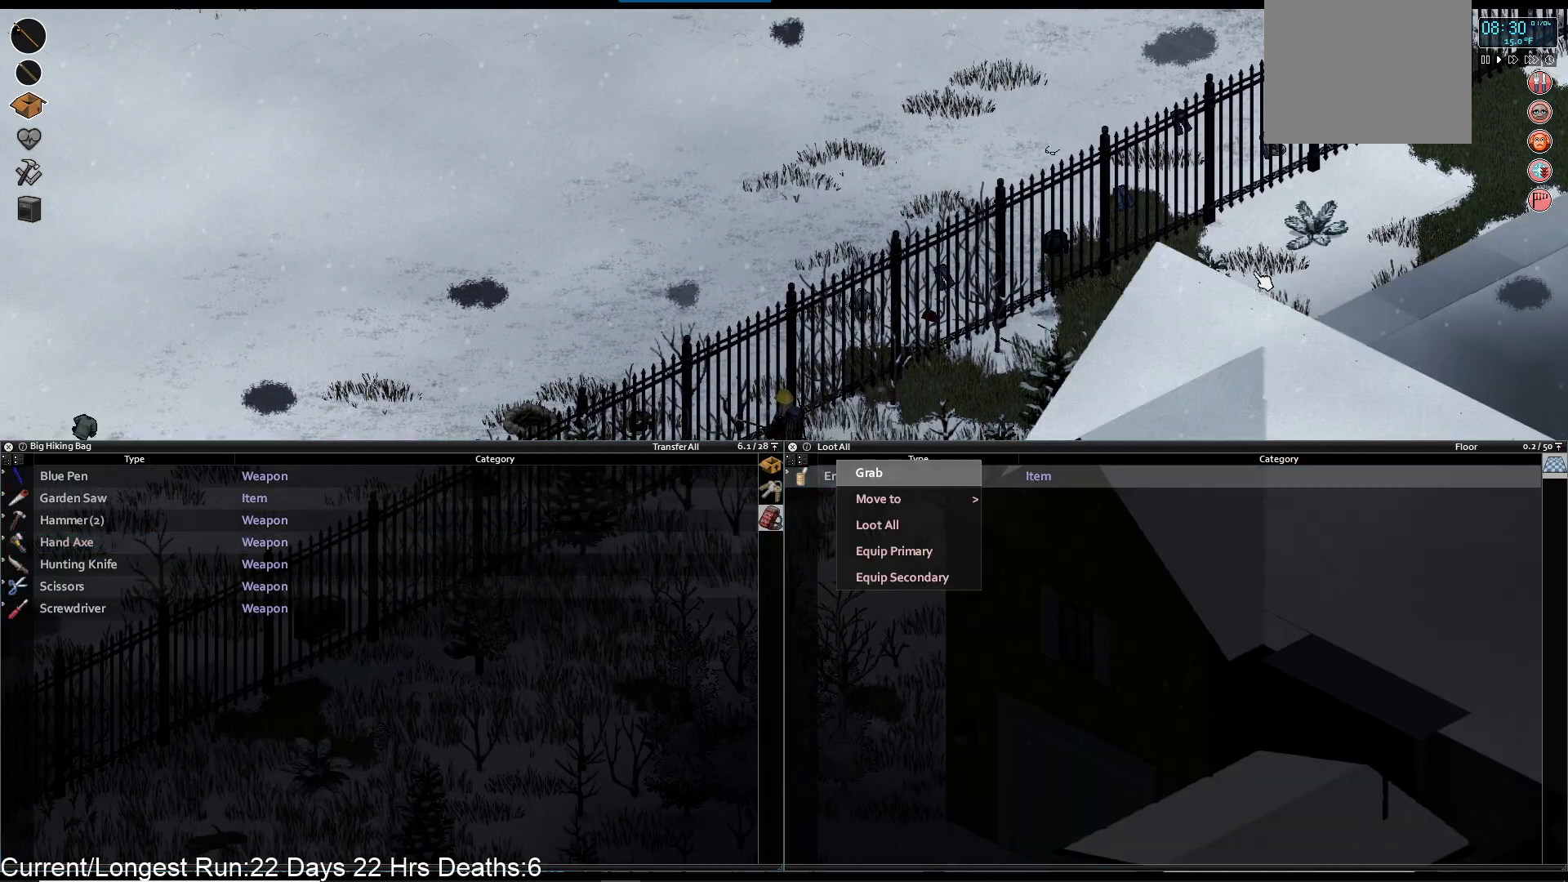
{"buttons": [], "left_stick": "center", "right_stick": "center", "events": [[67, "CROSS", "up"]]}
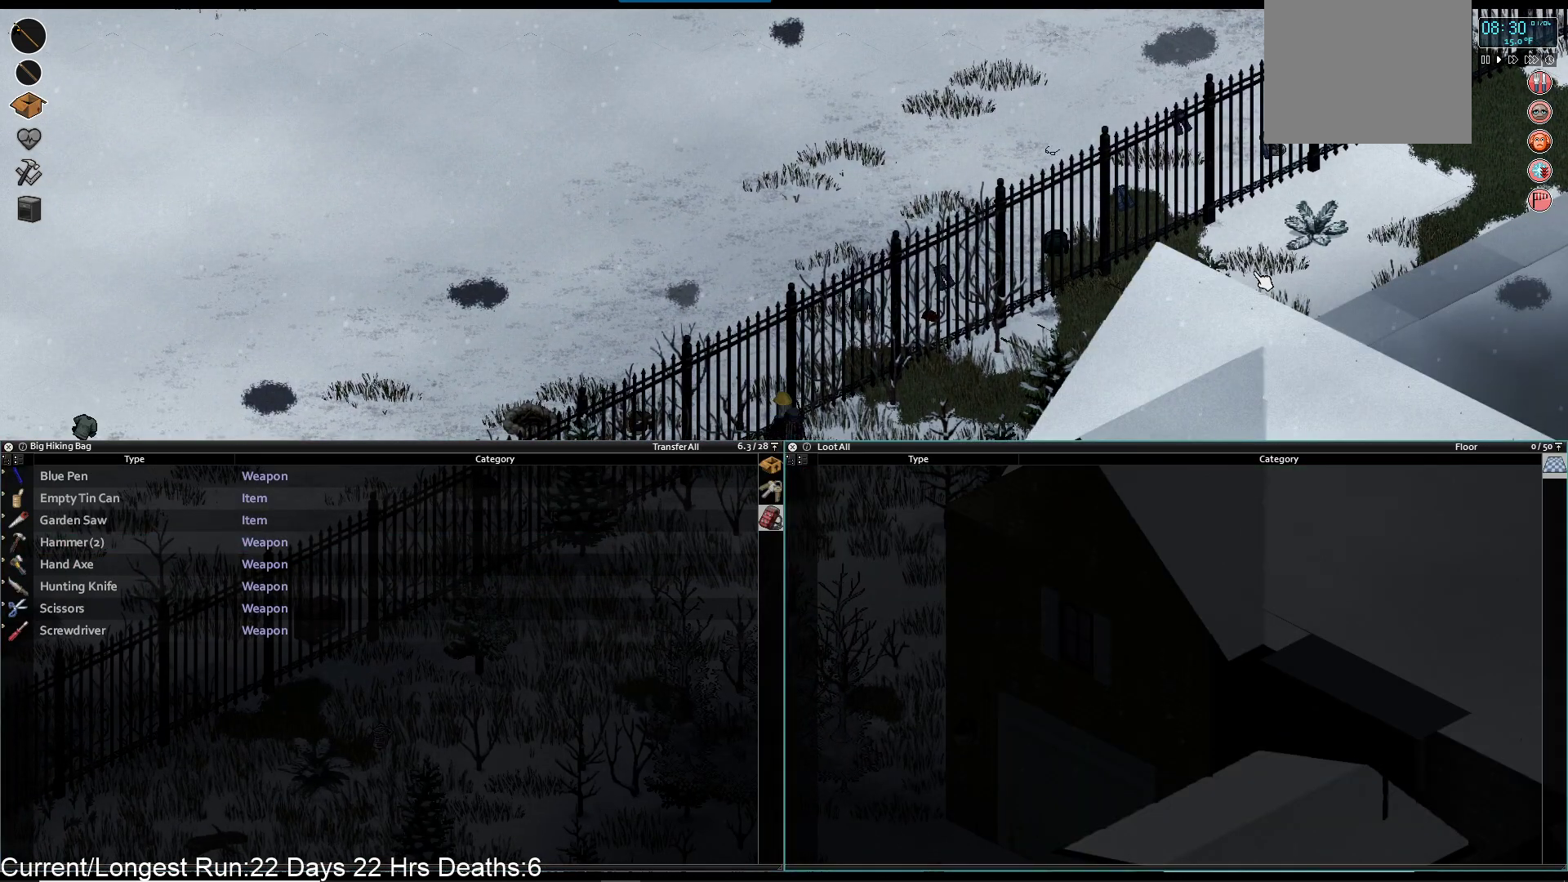
{"buttons": [], "left_stick": "up-left", "right_stick": "center", "events": [[117, "left_stick", "up-left"]]}
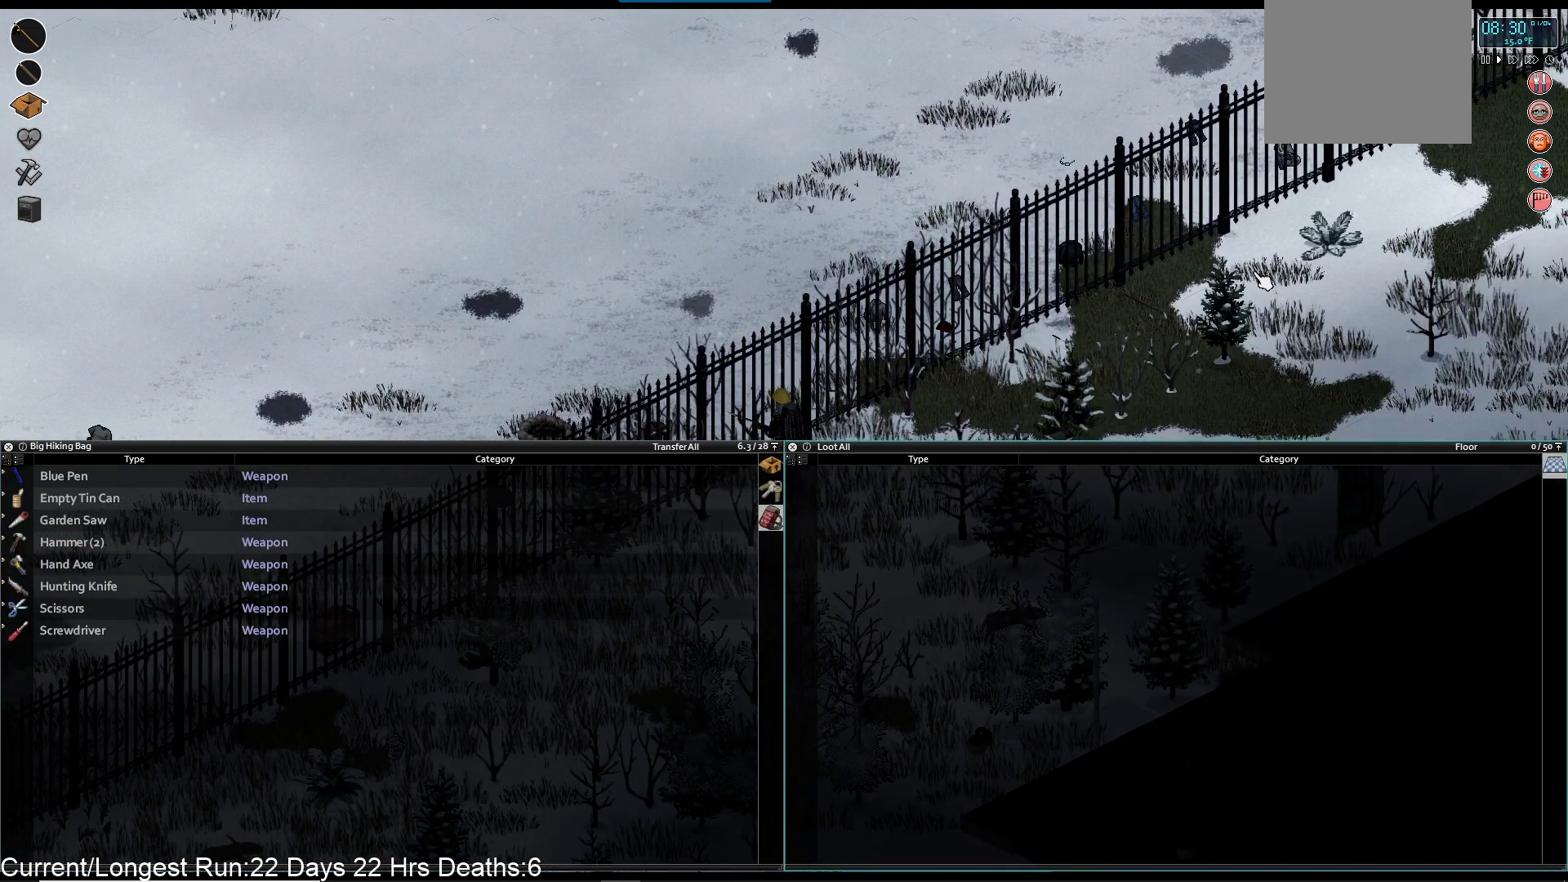
{"buttons": [], "left_stick": "center", "right_stick": "center", "events": [[83, "TRIANGLE", "down"], [200, "TRIANGLE", "up"], [350, "CIRCLE", "down"], [450, "CIRCLE", "up"], [467, "left_stick", "center"]]}
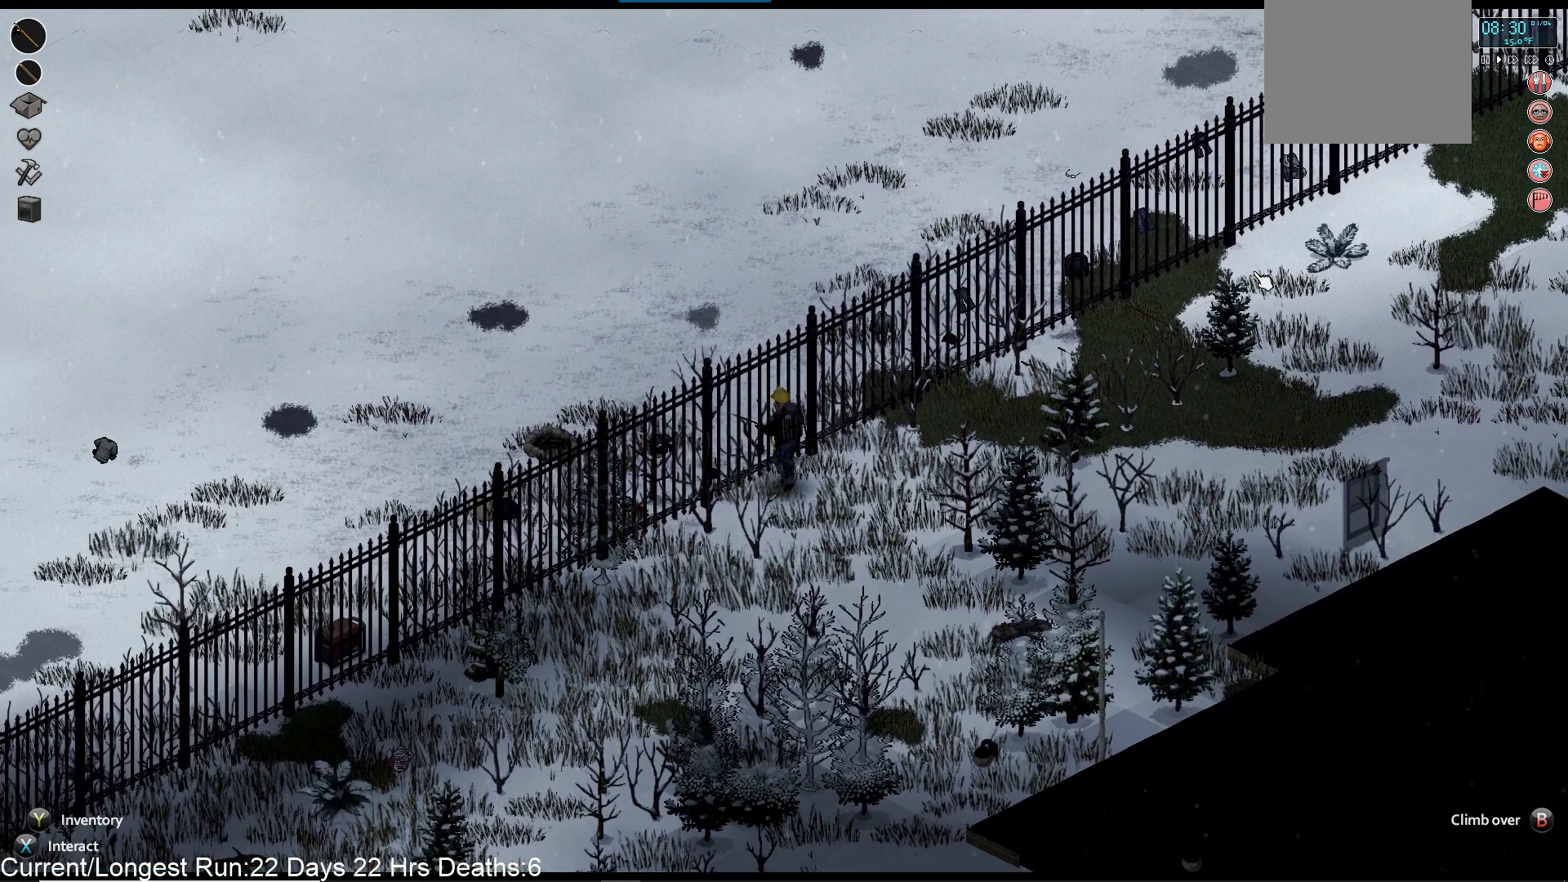
{"buttons": [], "left_stick": "center", "right_stick": "center", "events": []}
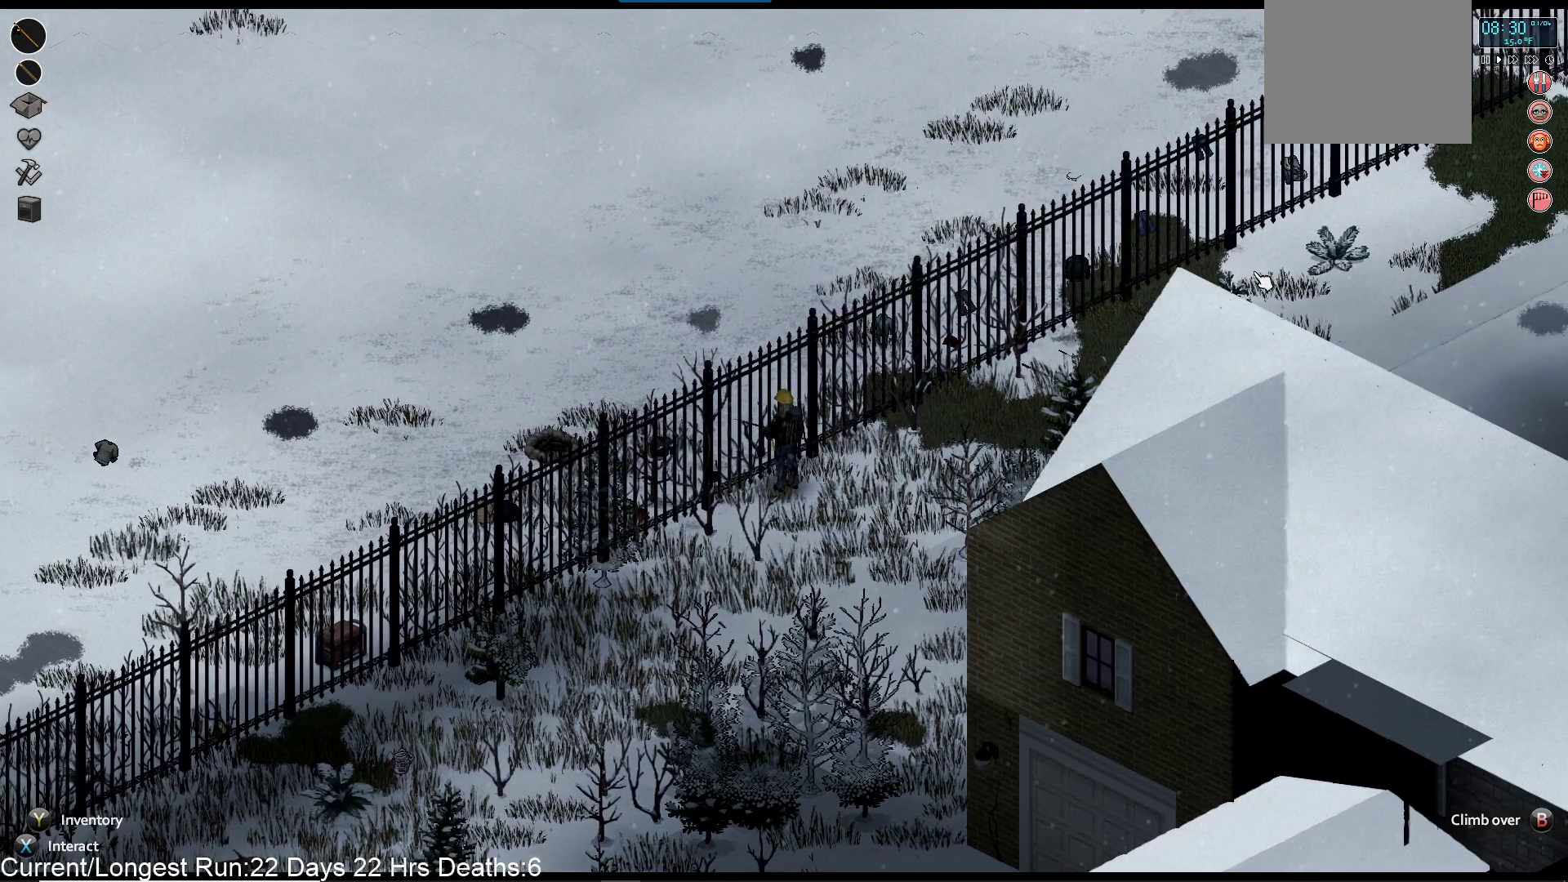
{"buttons": [], "left_stick": "center", "right_stick": "center", "events": [[367, "CIRCLE", "down"], [467, "CIRCLE", "up"]]}
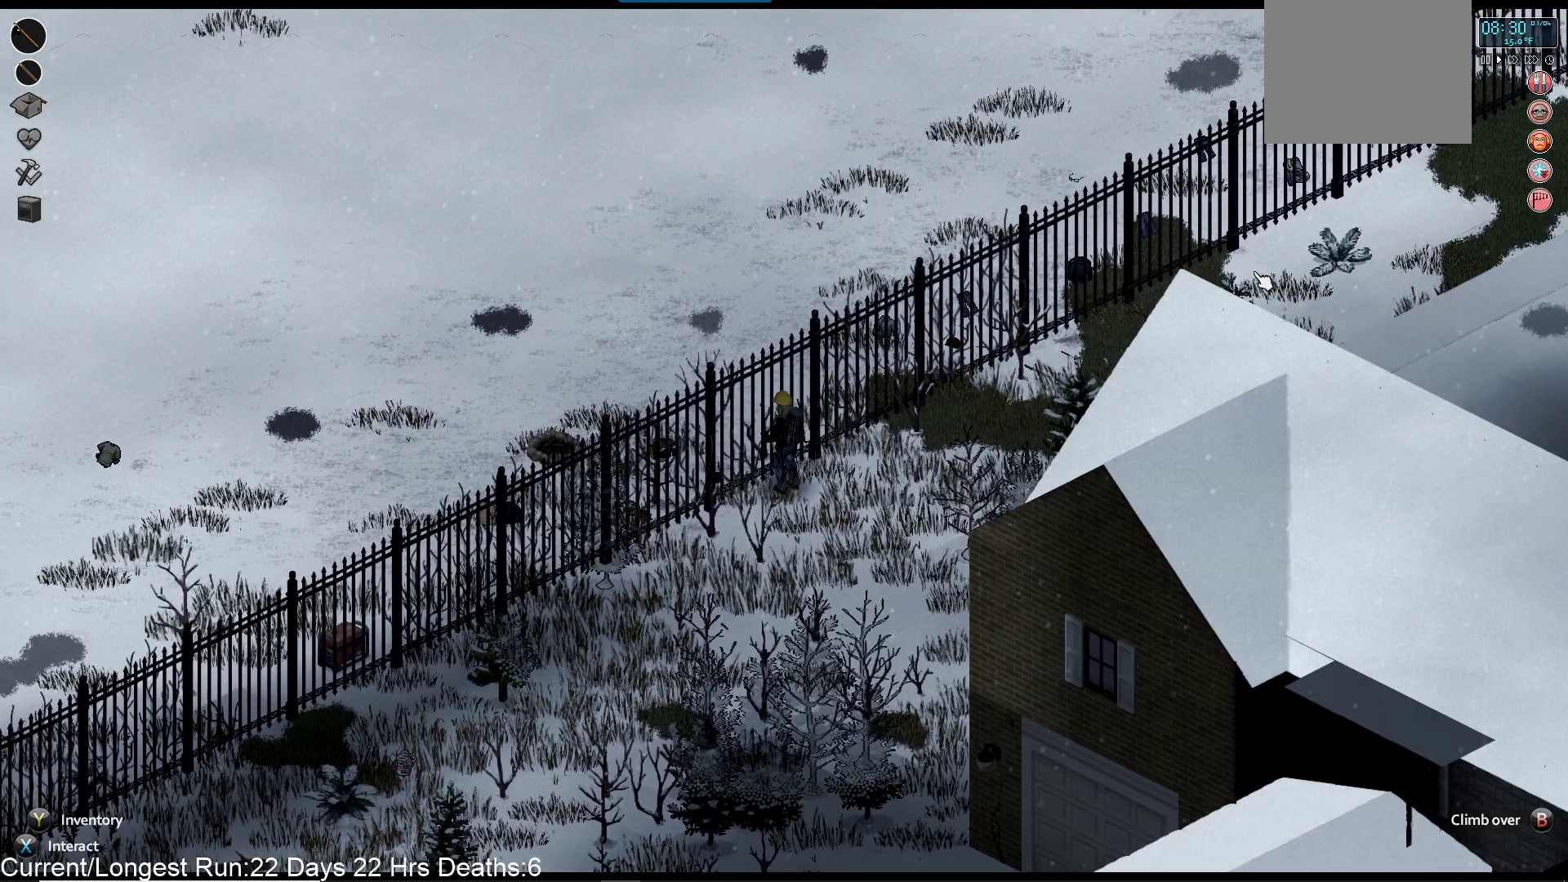
{"buttons": [], "left_stick": "center", "right_stick": "center", "events": []}
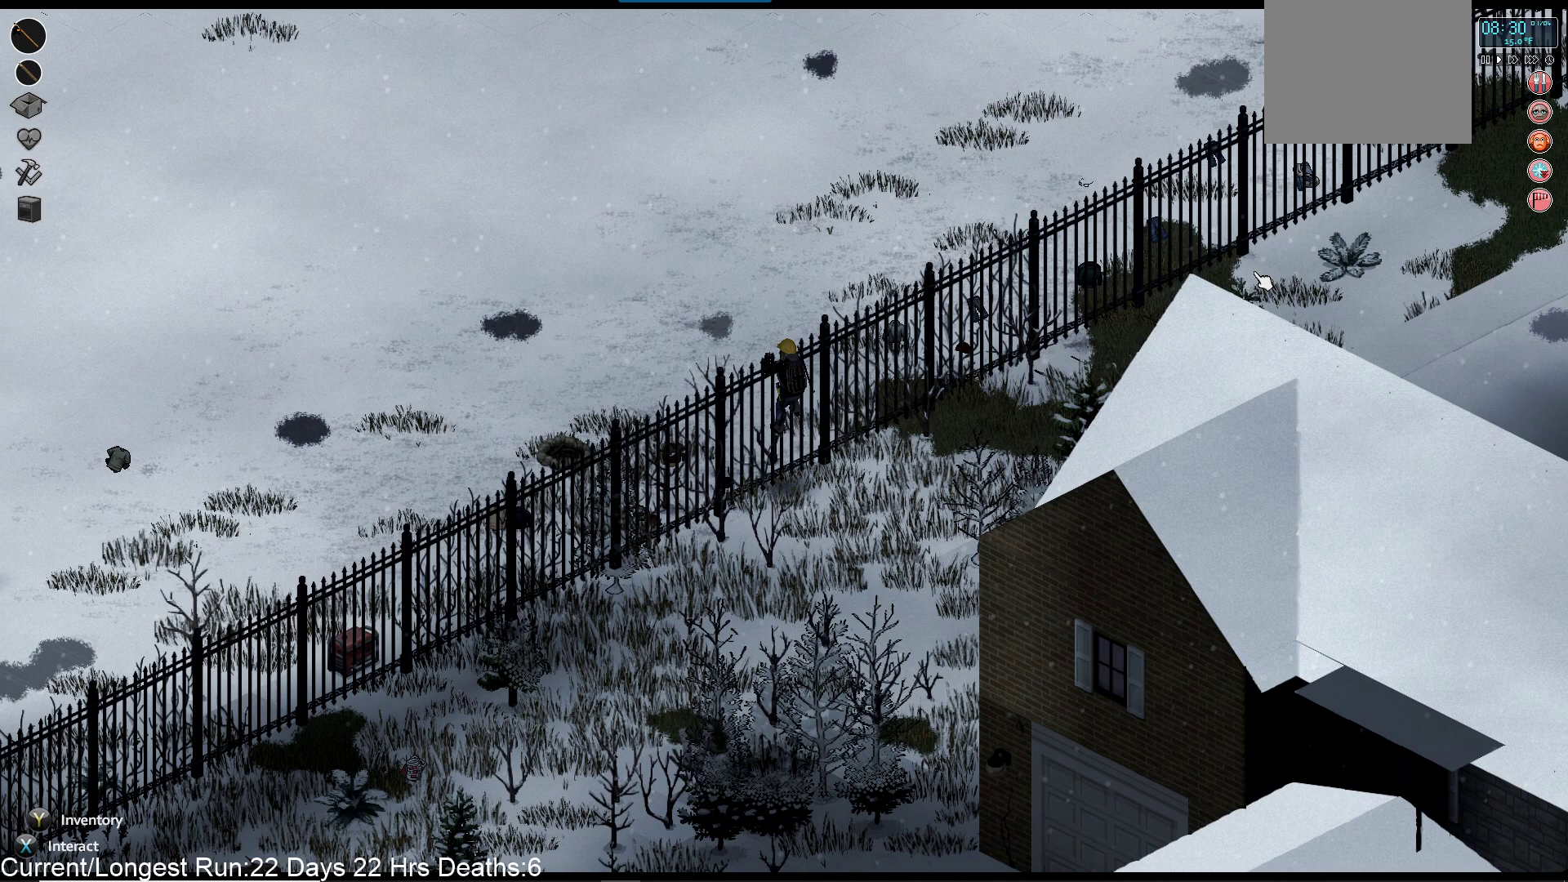
{"buttons": [], "left_stick": "center", "right_stick": "center", "events": []}
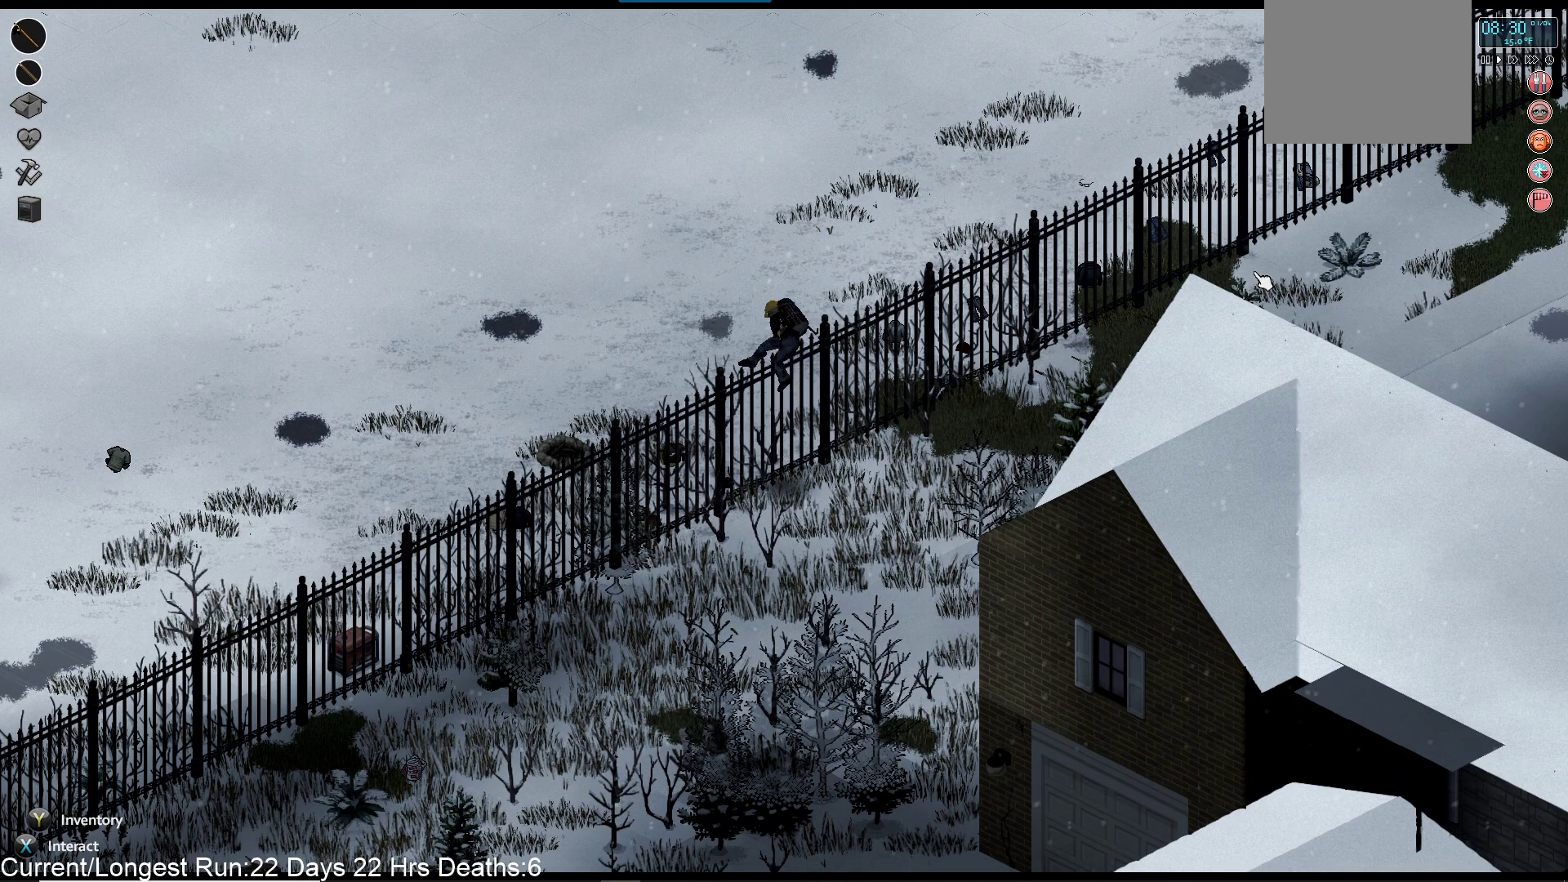
{"buttons": [], "left_stick": "center", "right_stick": "center", "events": []}
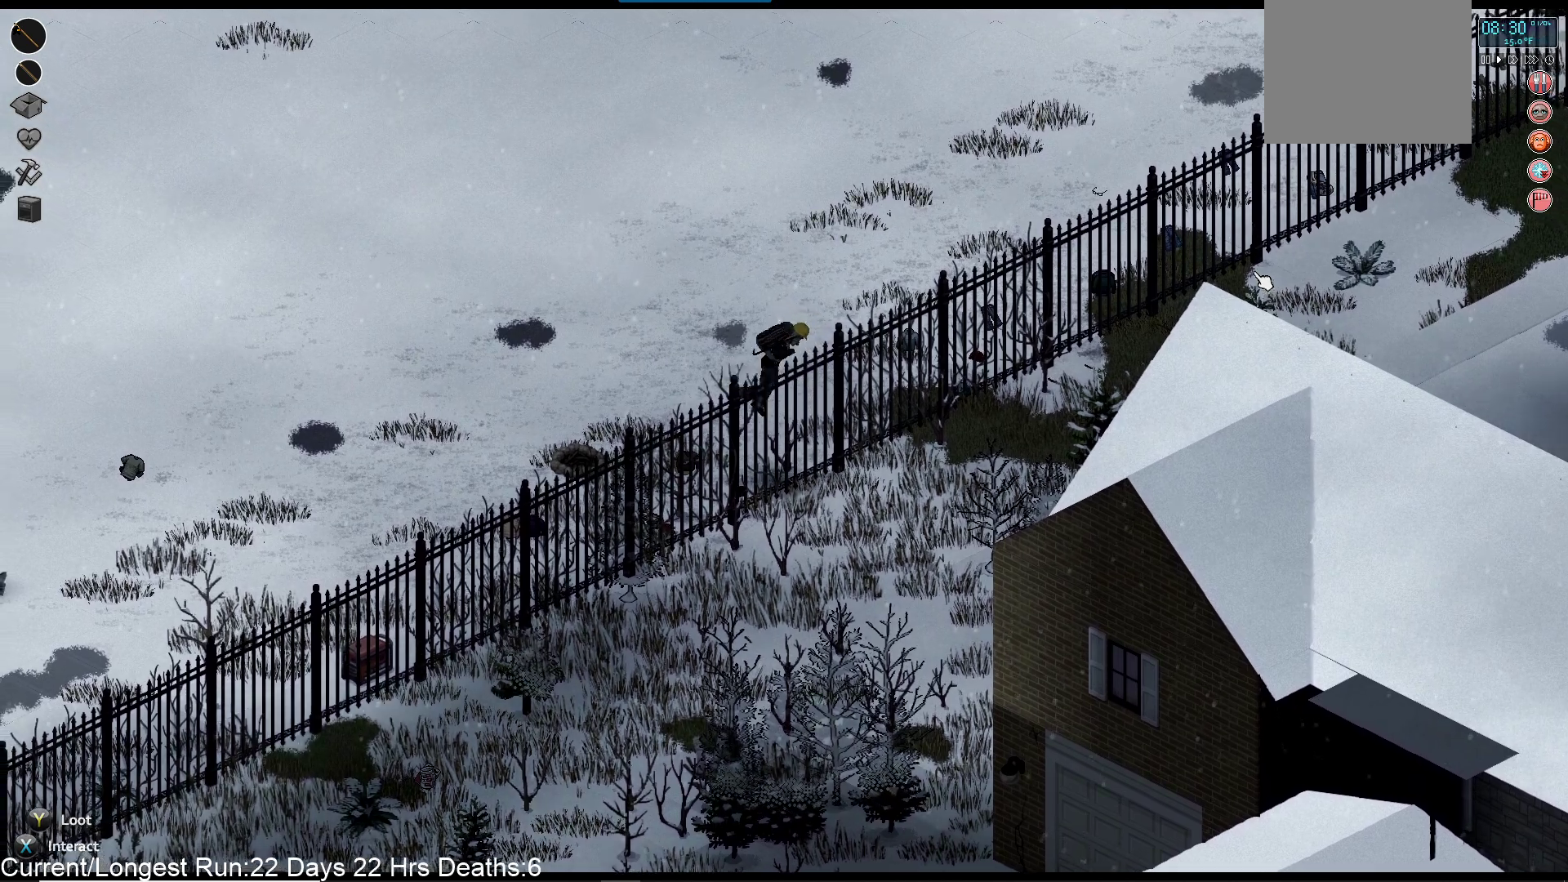
{"buttons": [], "left_stick": "up", "right_stick": "center", "events": [[300, "left_stick", "up"]]}
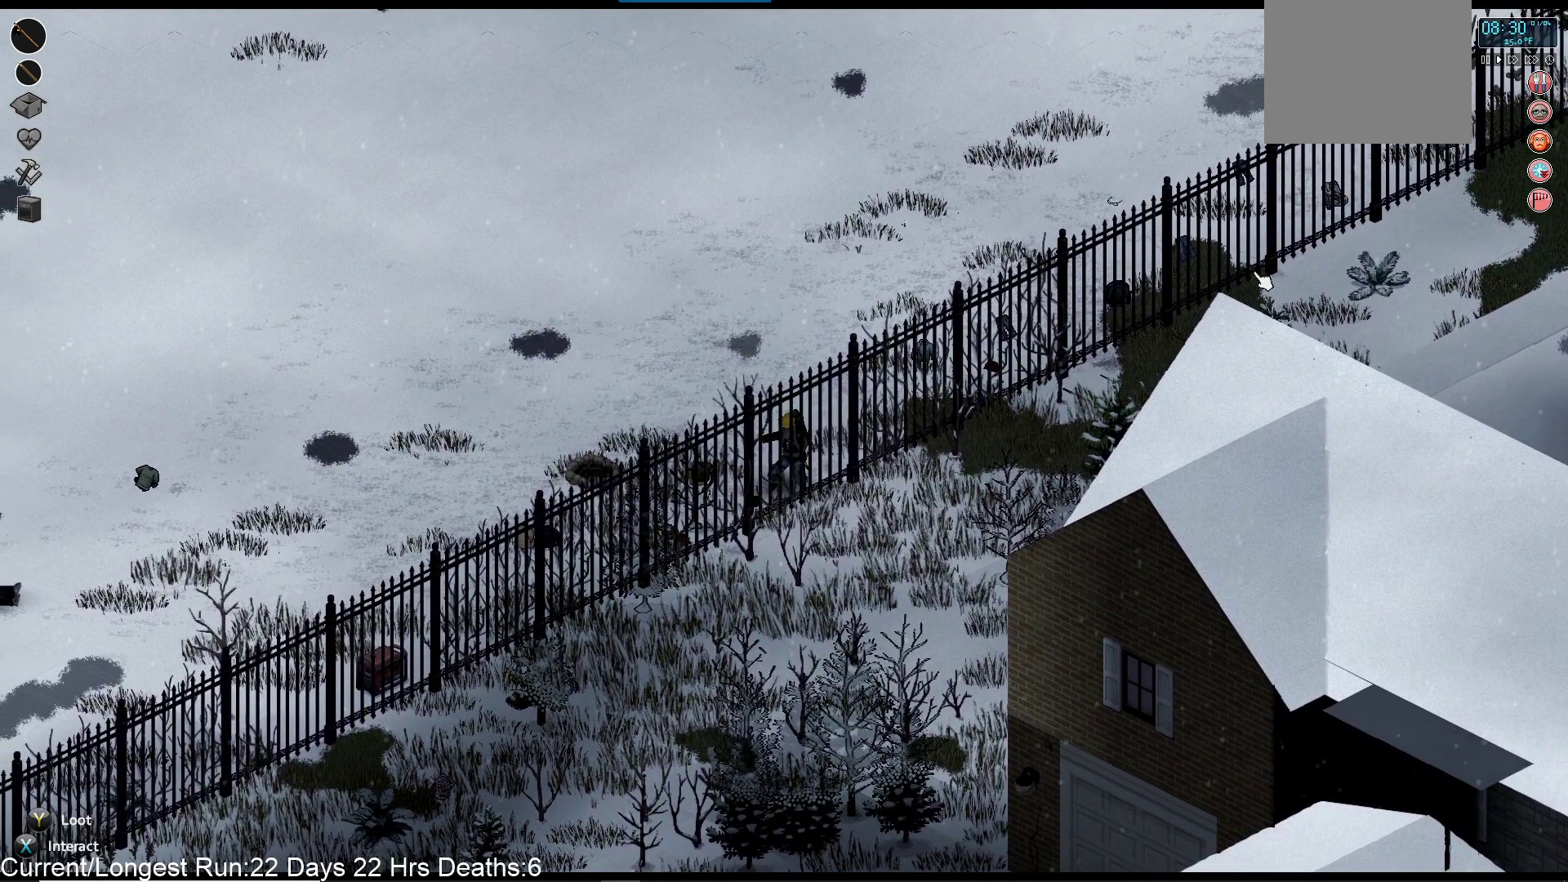
{"buttons": [], "left_stick": "up", "right_stick": "center", "events": []}
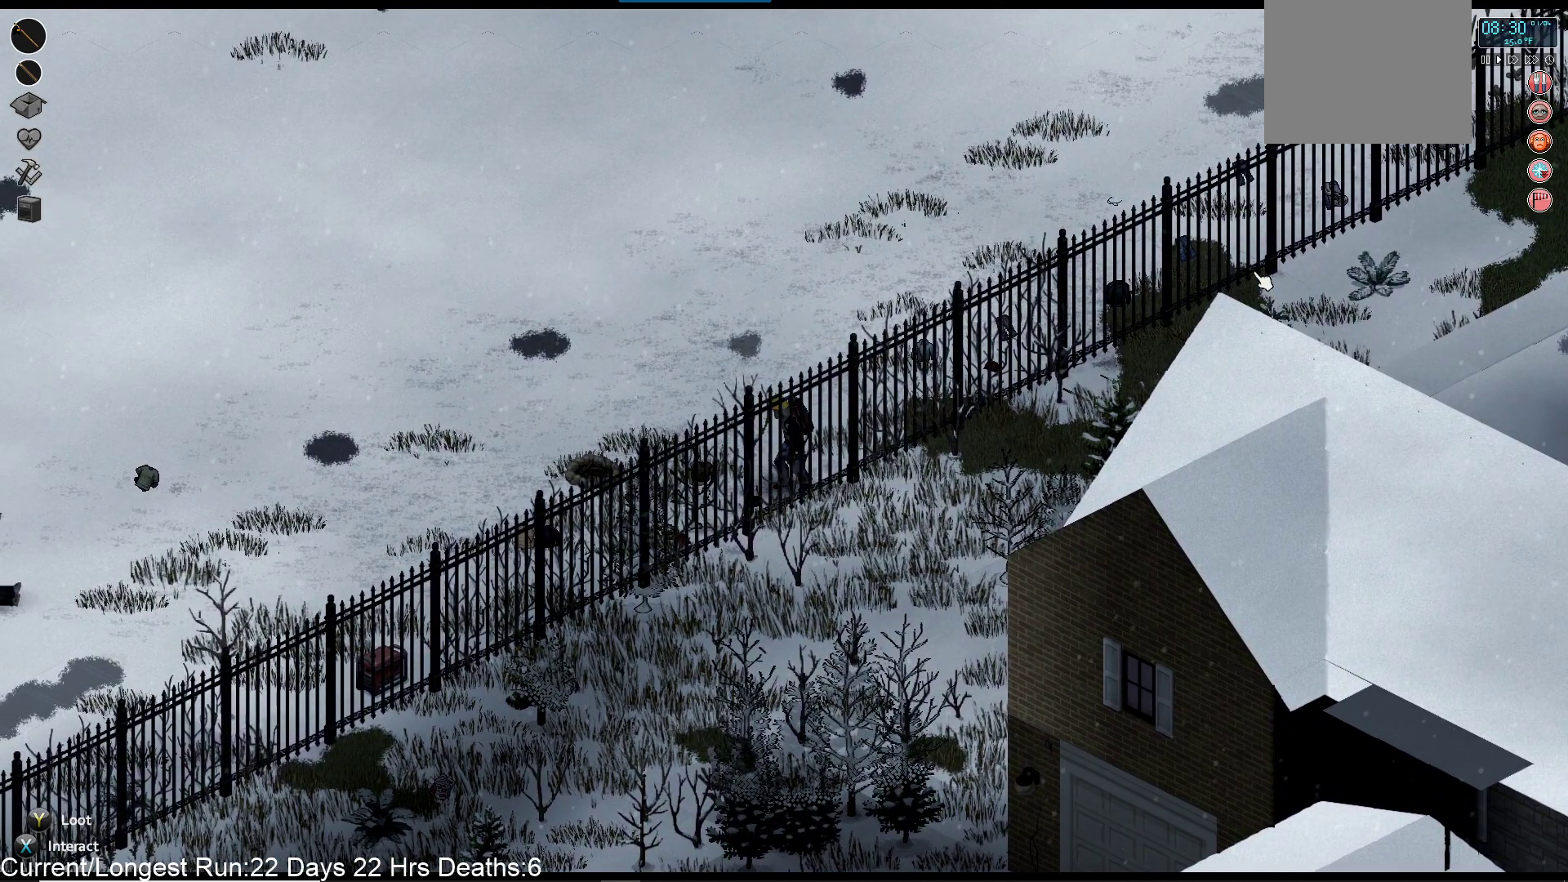
{"buttons": [], "left_stick": "up", "right_stick": "center", "events": []}
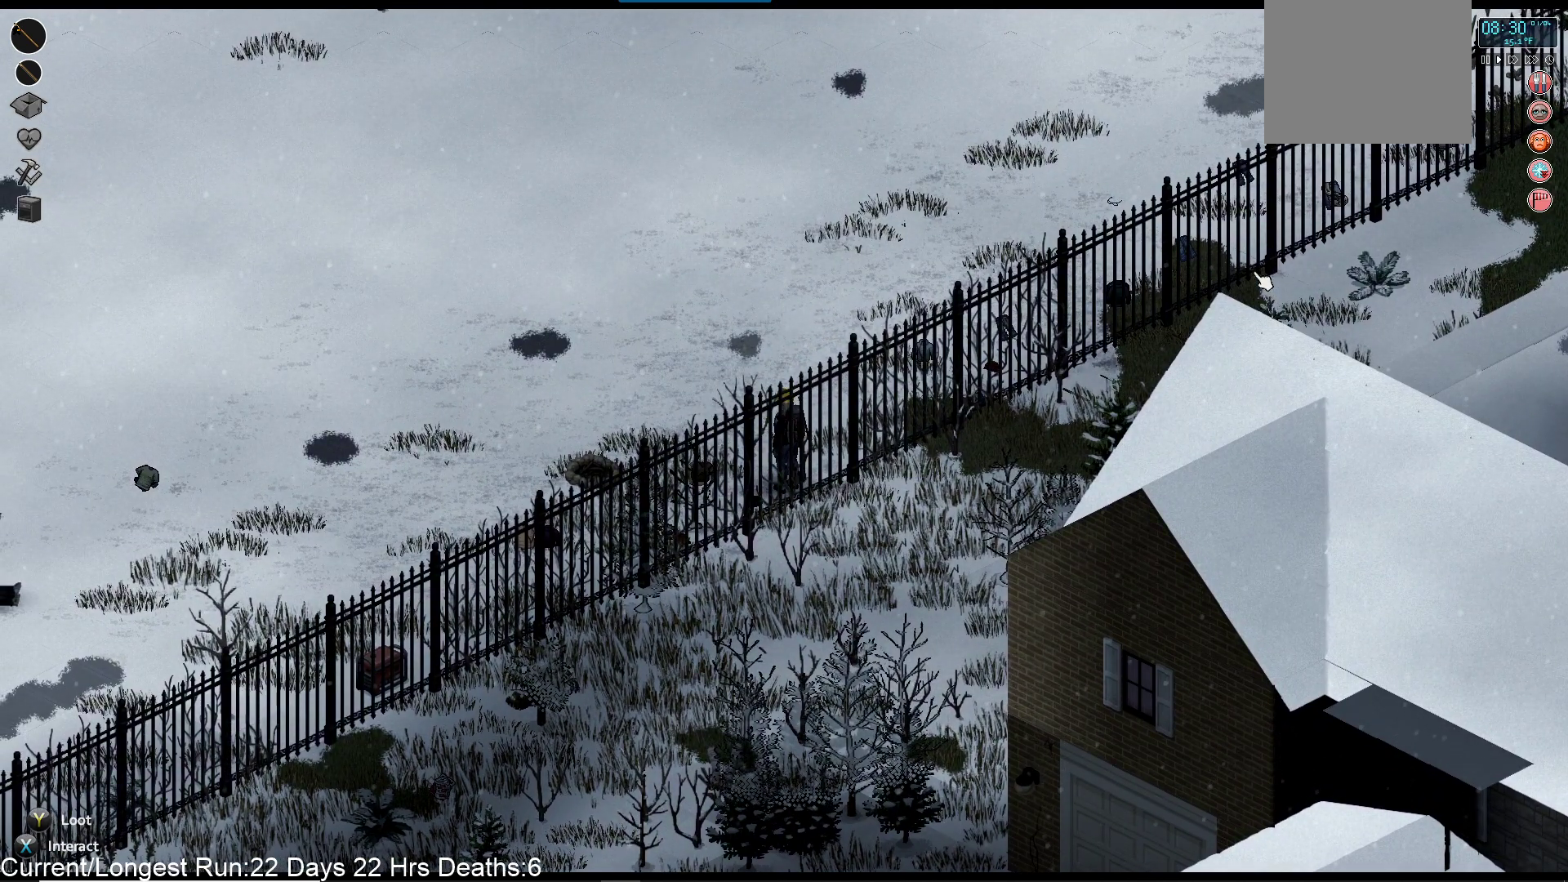
{"buttons": [], "left_stick": "up", "right_stick": "center", "events": []}
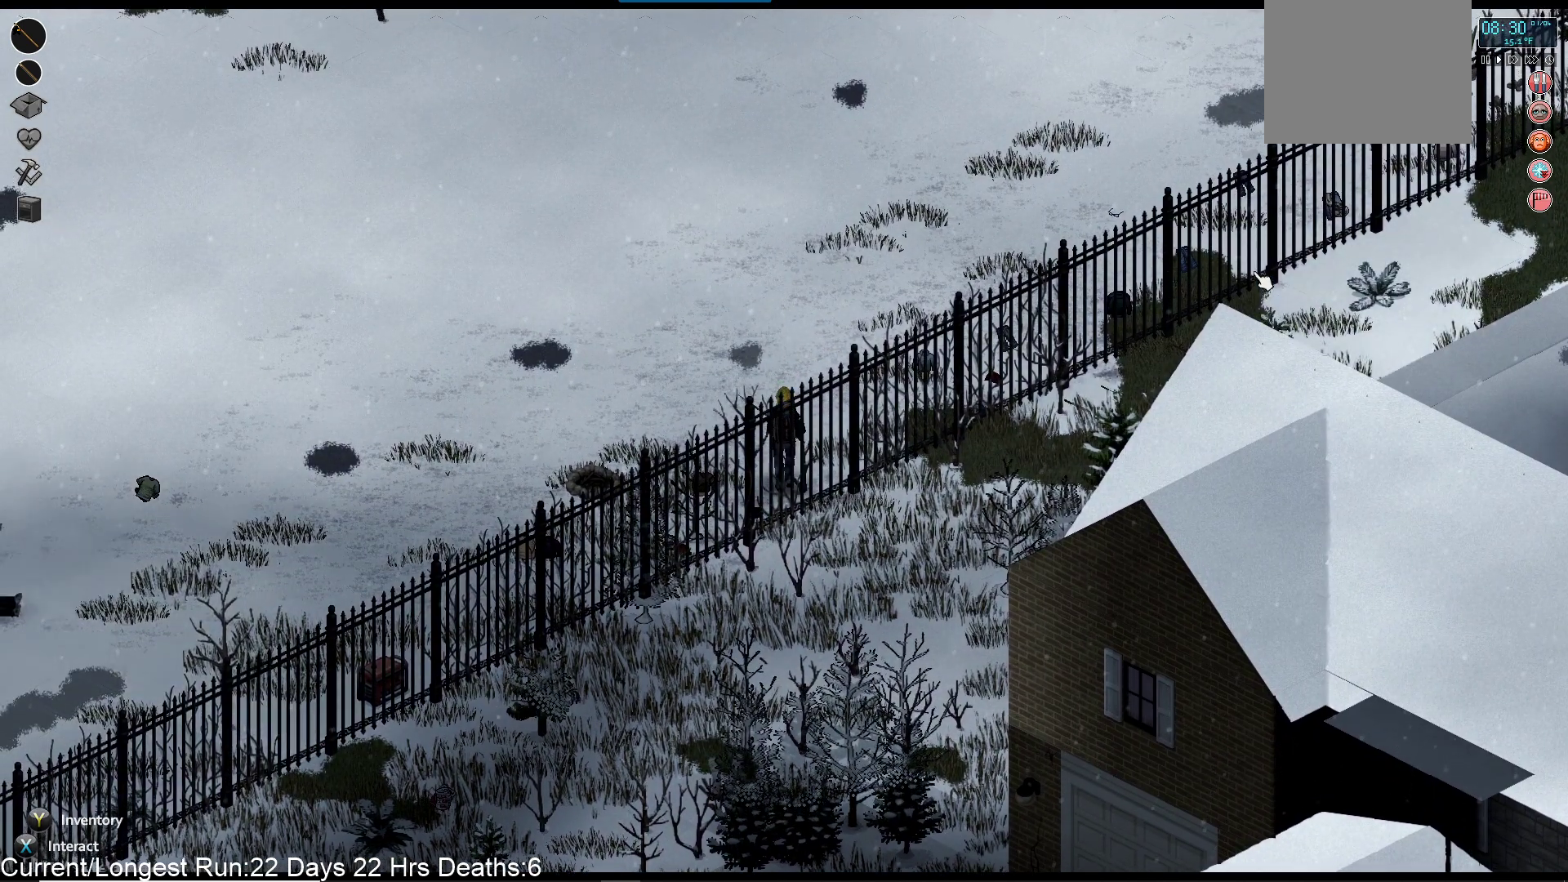
{"buttons": [], "left_stick": "up", "right_stick": "center", "events": []}
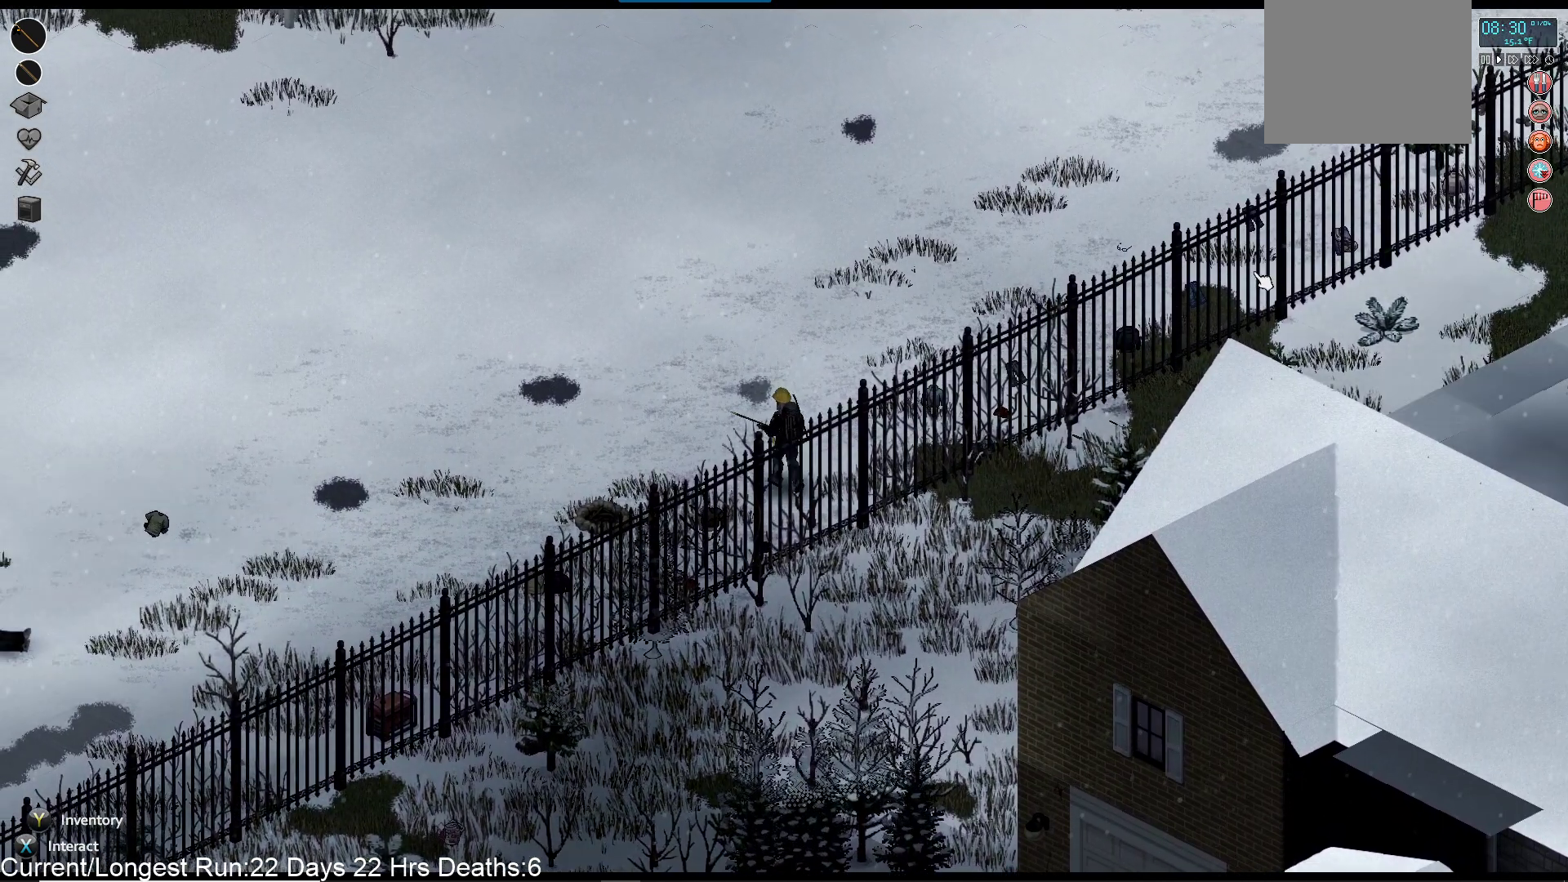
{"buttons": ["R1"], "left_stick": "up", "right_stick": "up", "events": [[83, "R1", "down"], [117, "right_stick", "up"]]}
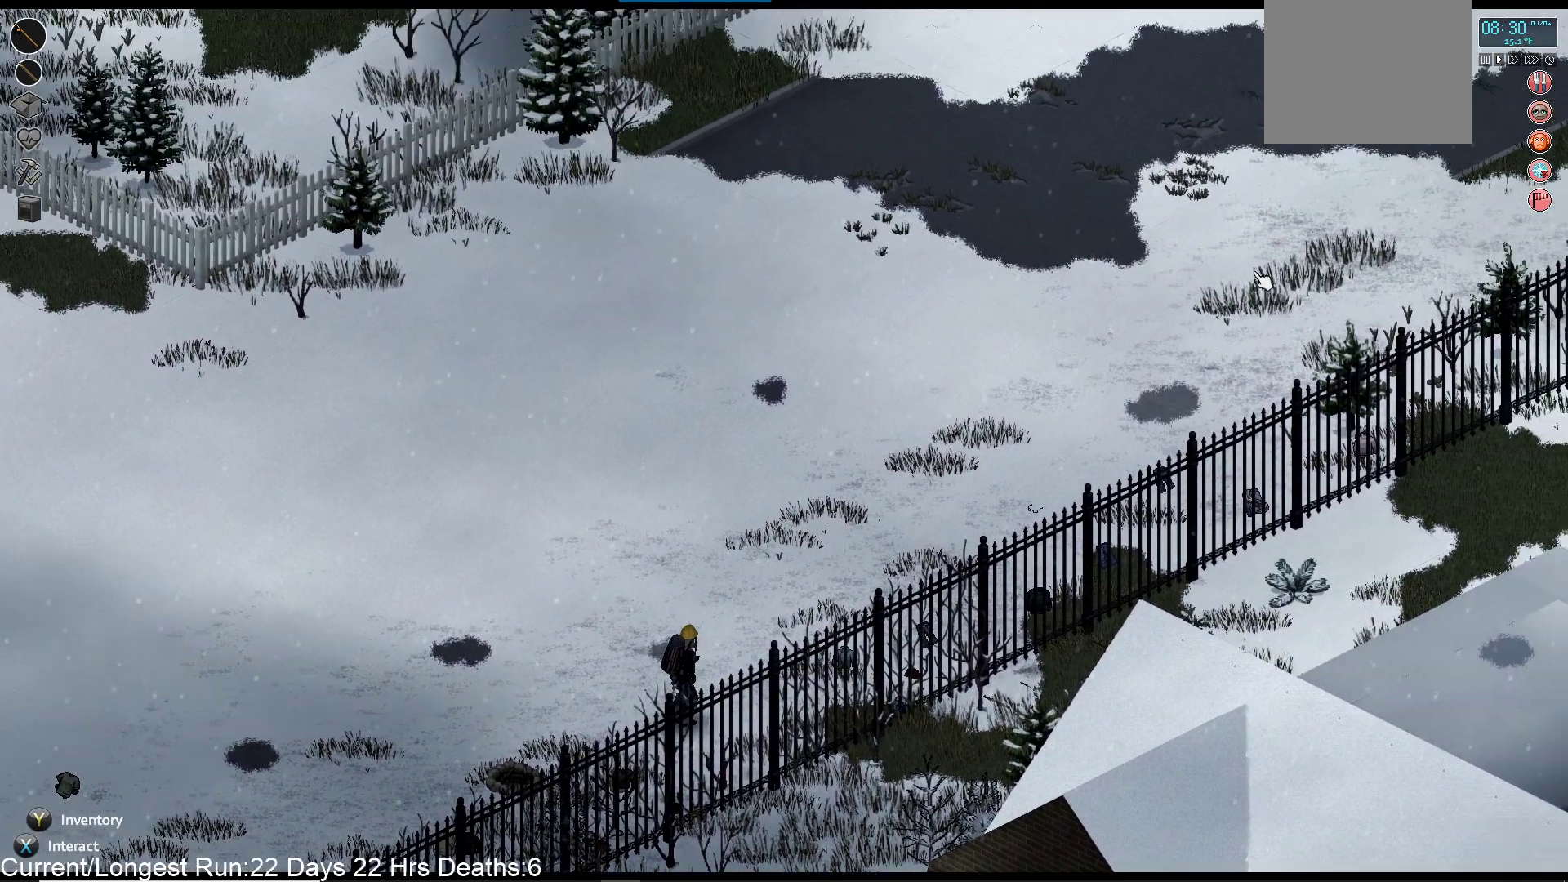
{"buttons": ["R1"], "left_stick": "up-right", "right_stick": "up-right", "events": [[133, "right_stick", "up-right"], [450, "left_stick", "up-right"]]}
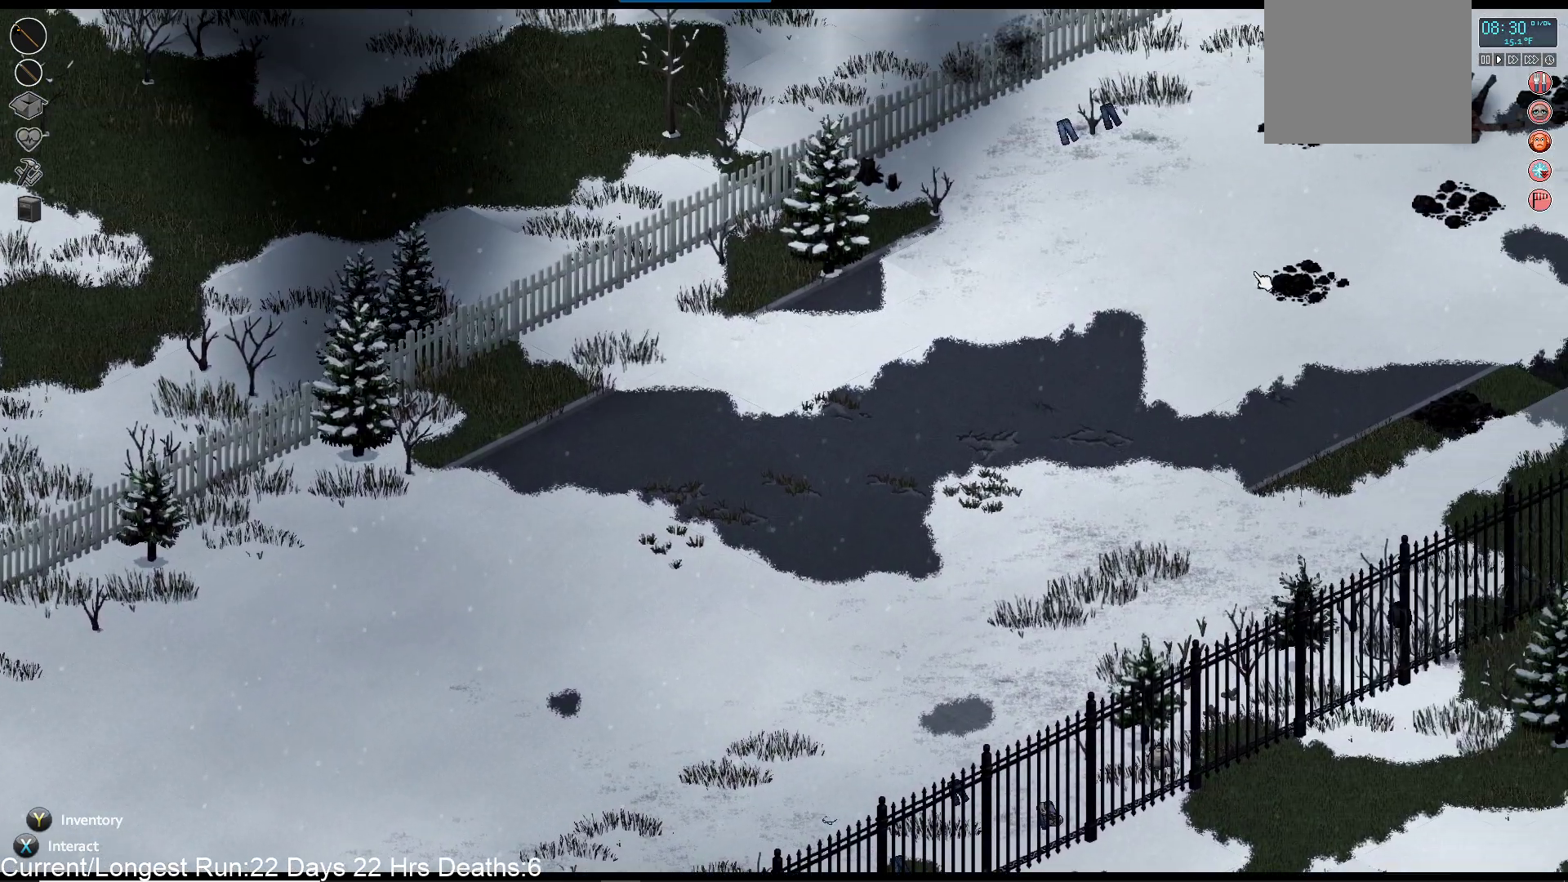
{"buttons": ["R1"], "left_stick": "up-right", "right_stick": "up-right", "events": []}
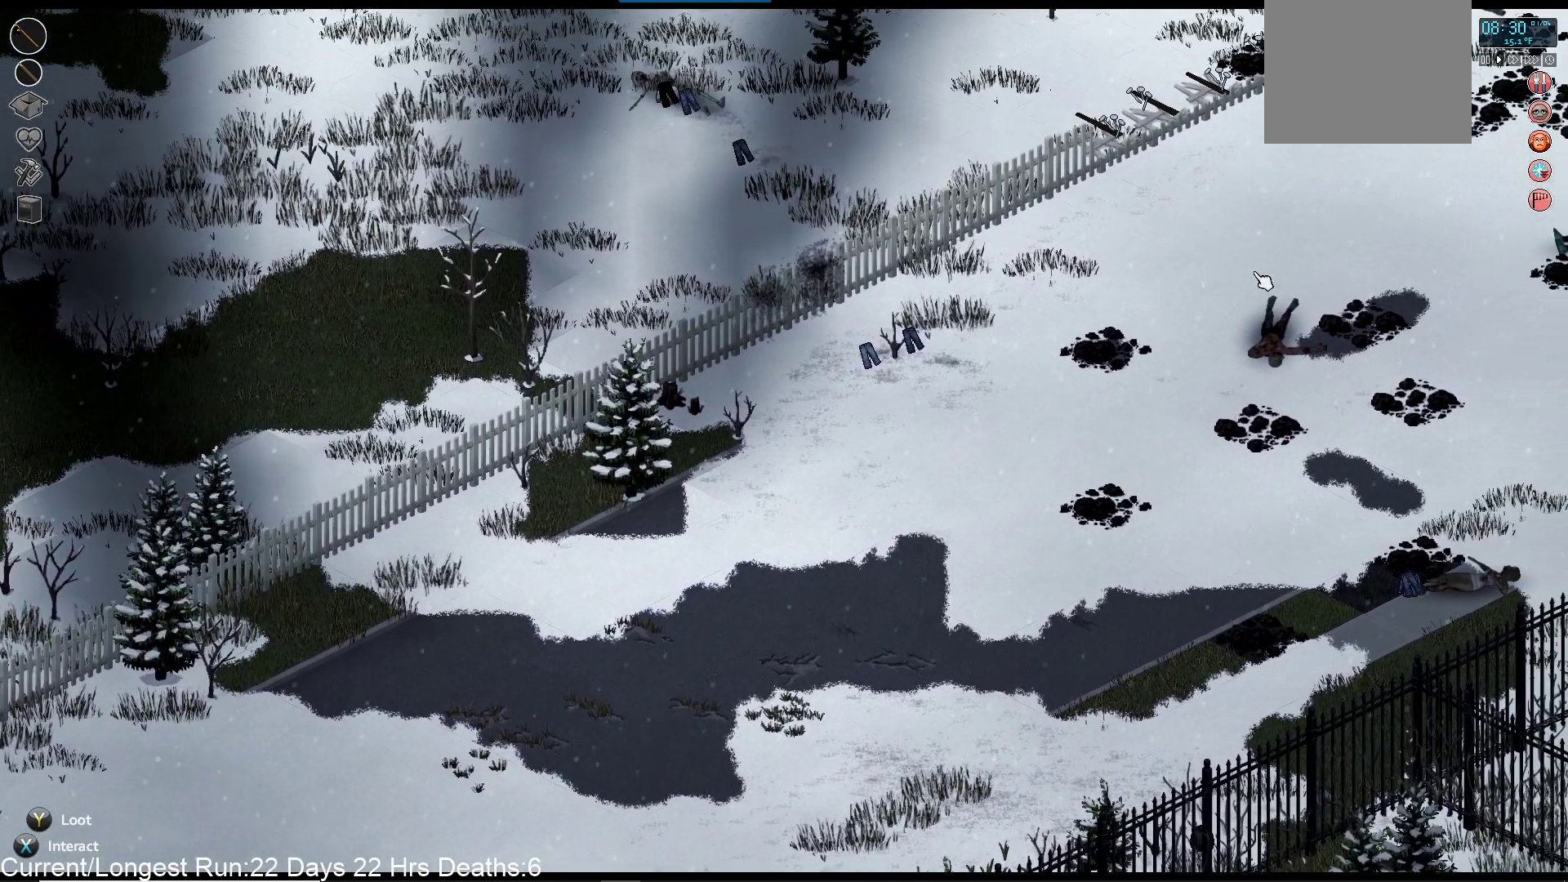
{"buttons": [], "left_stick": "up-right", "right_stick": "center", "events": [[183, "R1", "up"], [300, "right_stick", "center"]]}
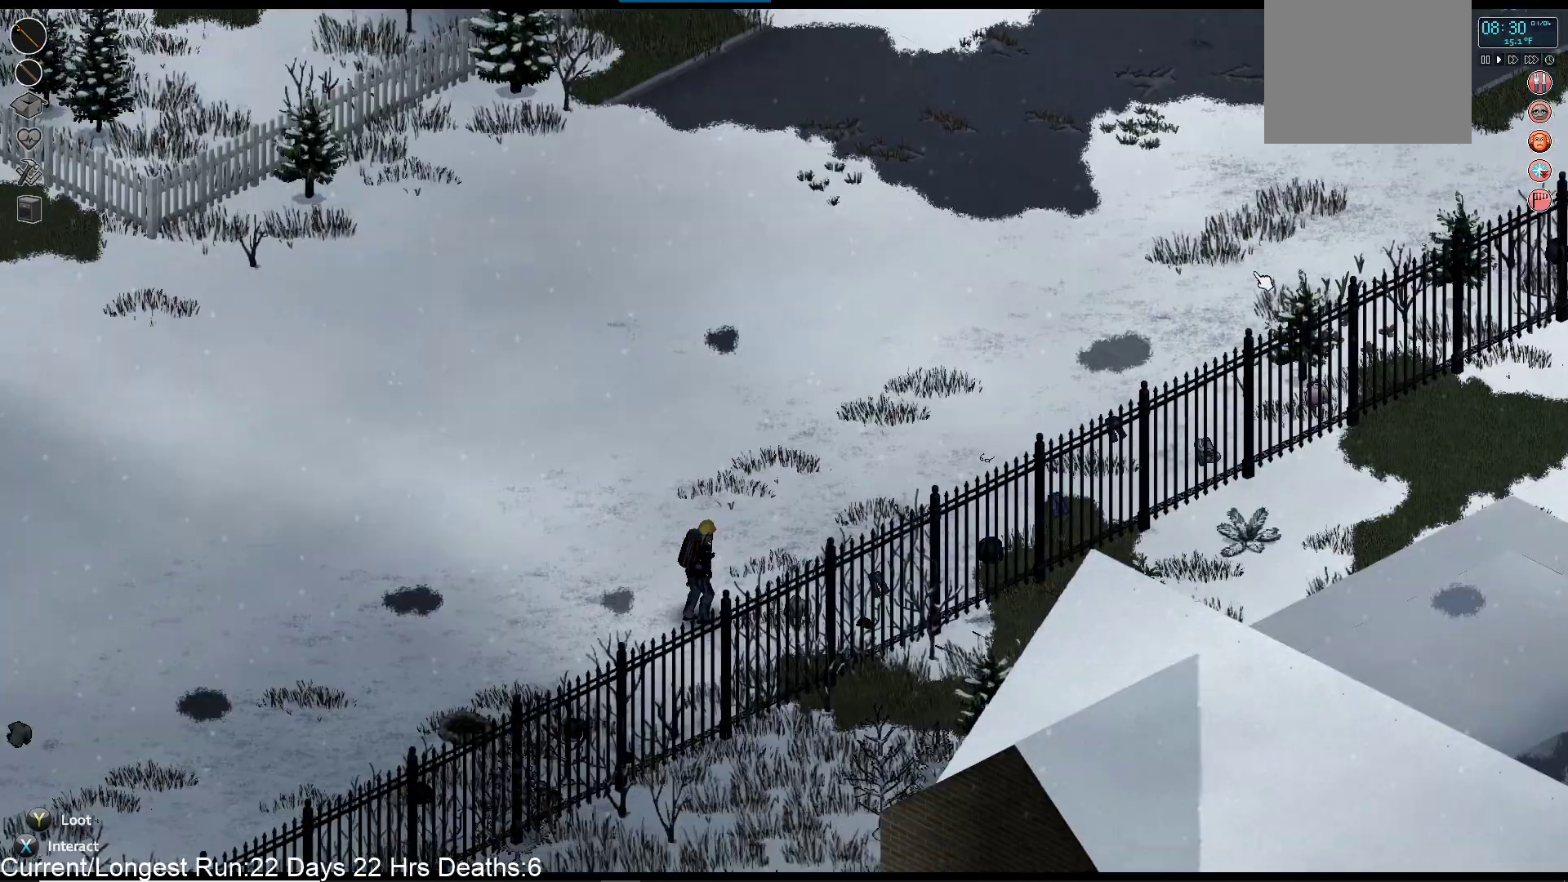
{"buttons": [], "left_stick": "up-right", "right_stick": "center", "events": []}
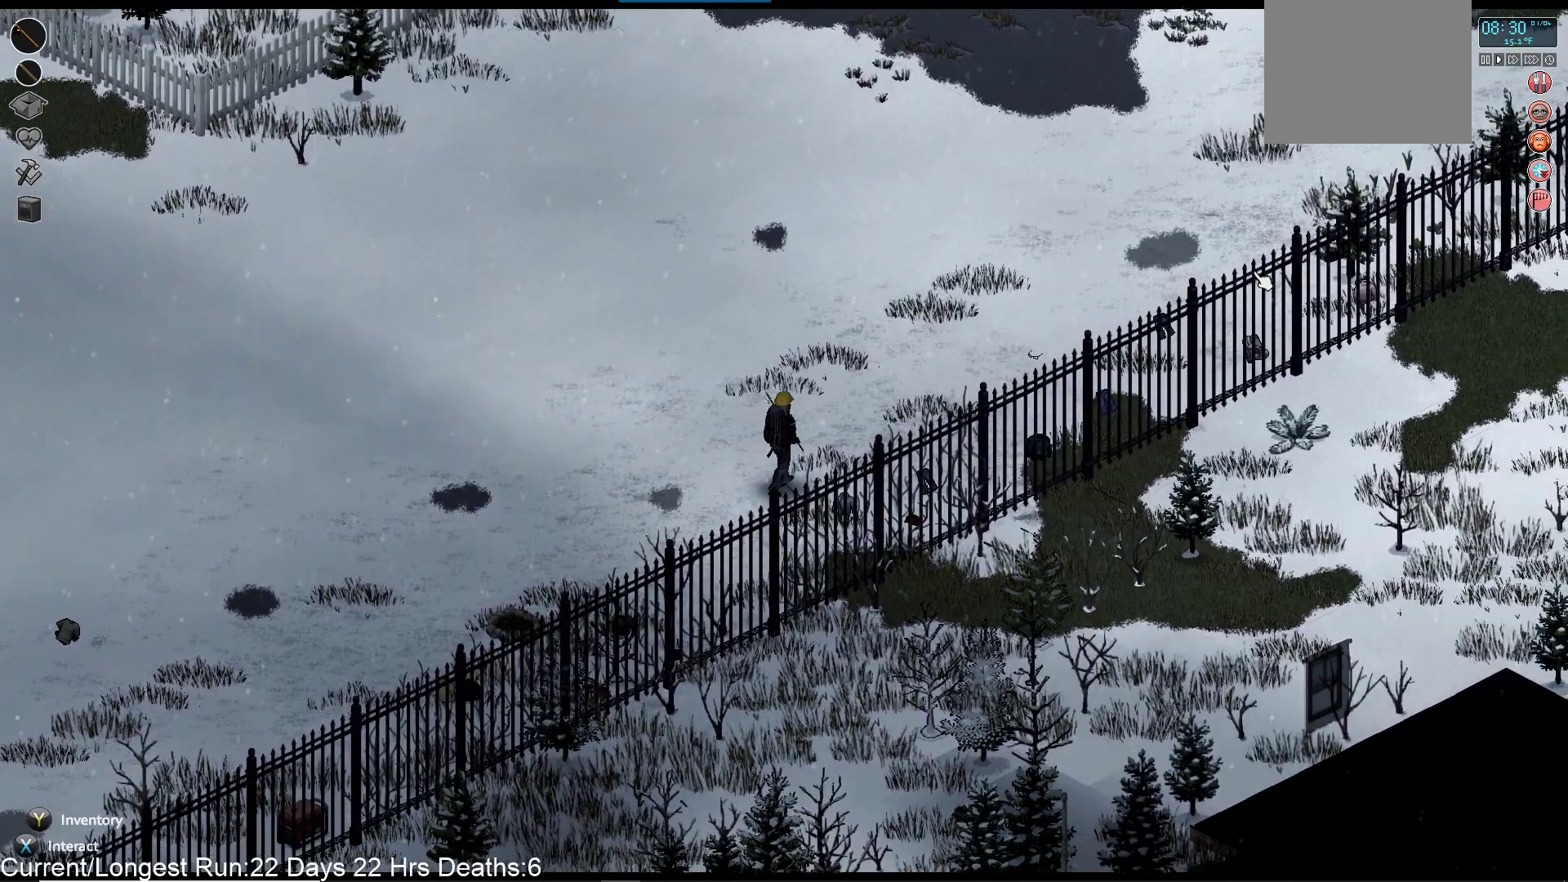
{"buttons": [], "left_stick": "up-right", "right_stick": "center", "events": []}
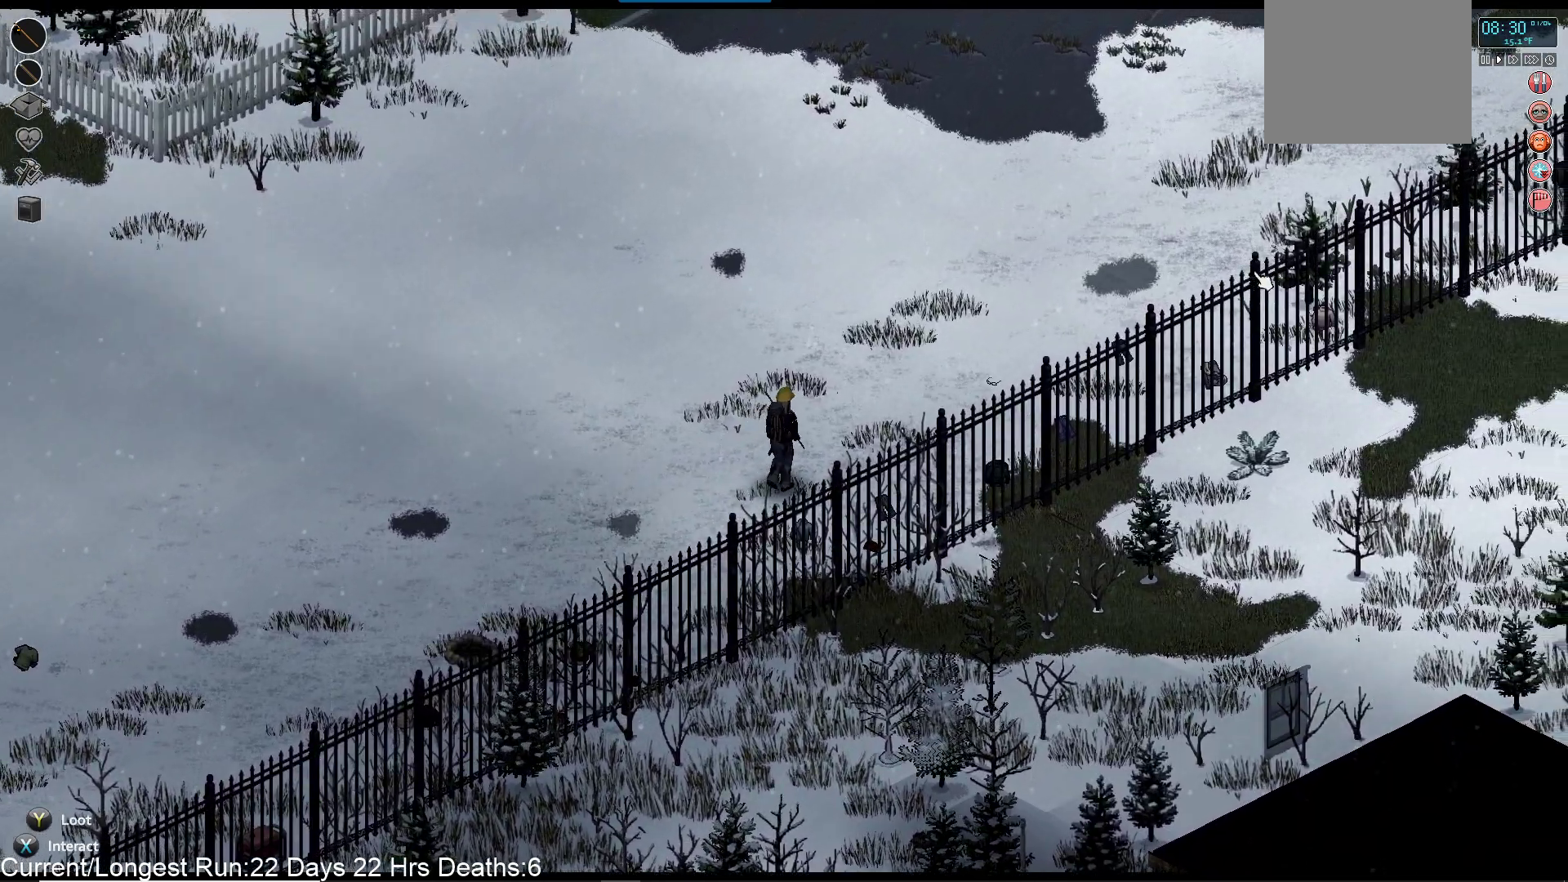
{"buttons": [], "left_stick": "up-right", "right_stick": "center", "events": []}
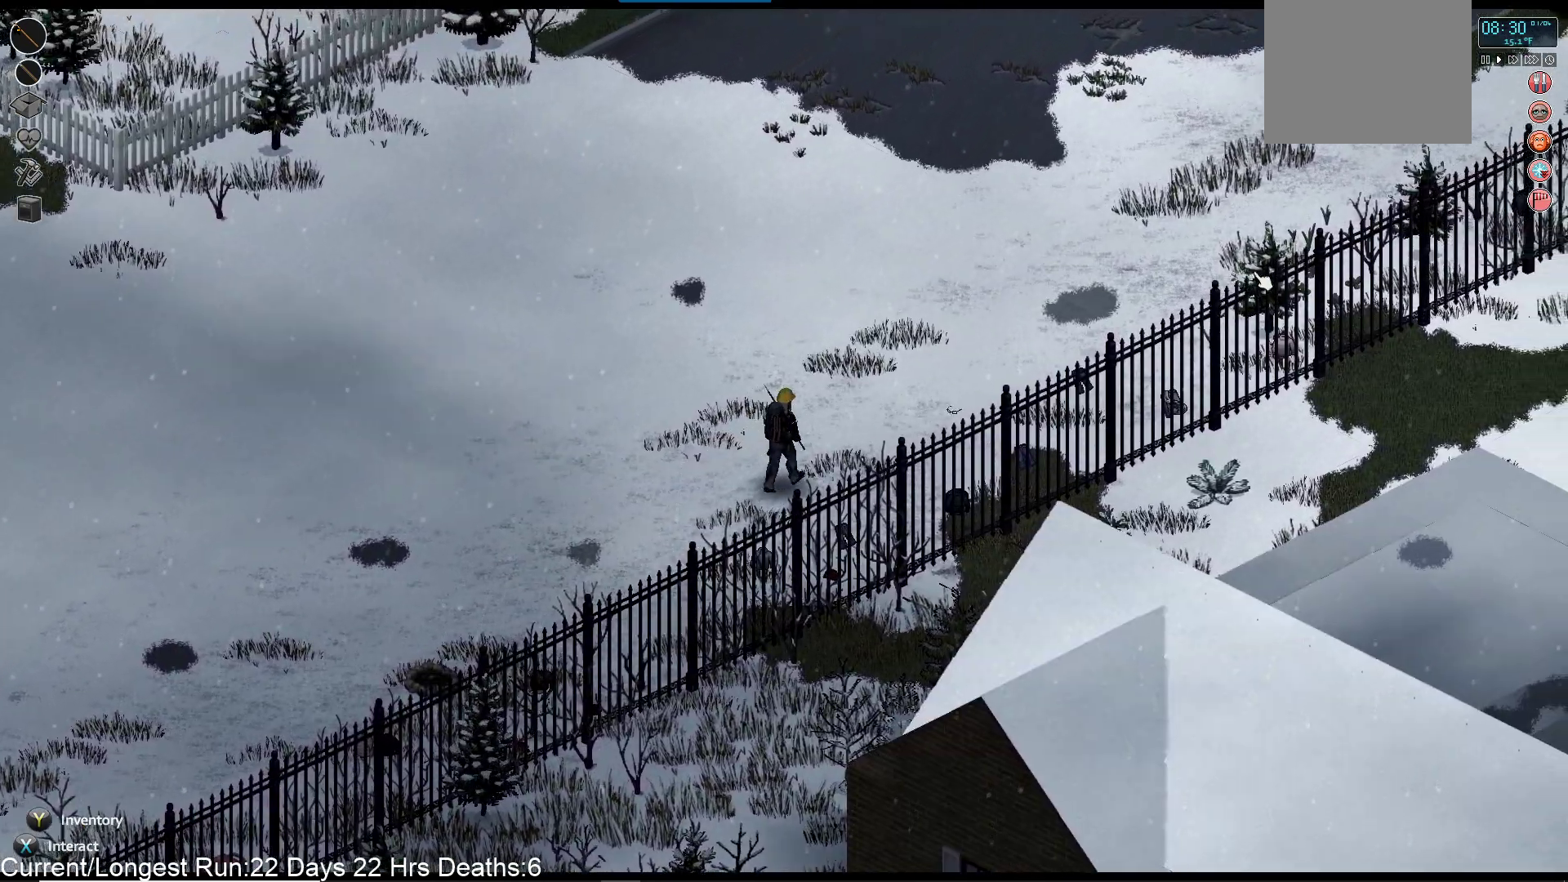
{"buttons": [], "left_stick": "up-right", "right_stick": "center", "events": []}
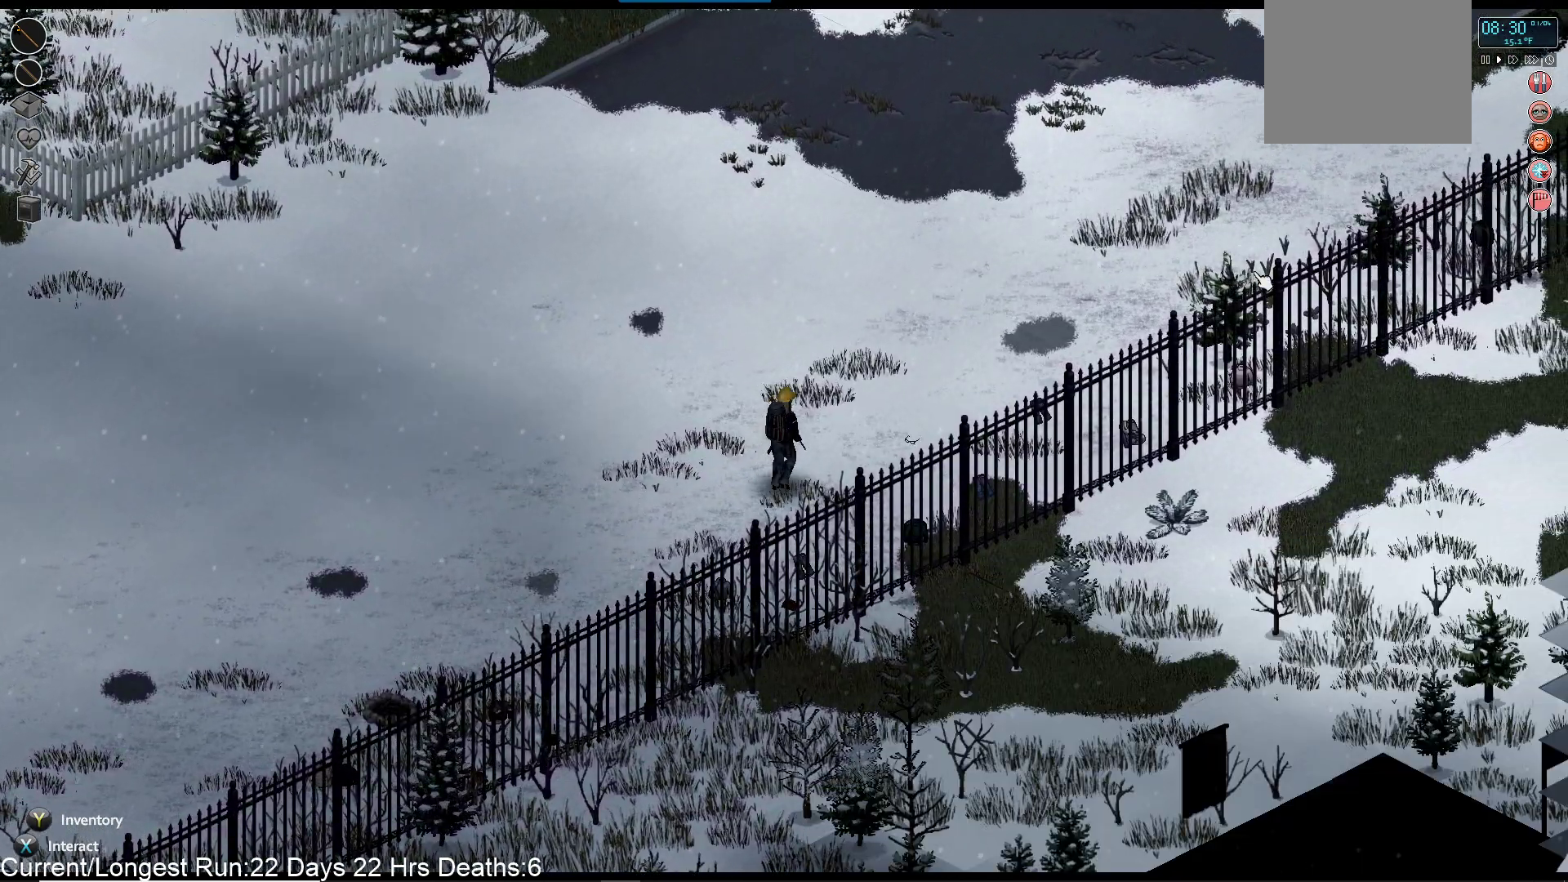
{"buttons": [], "left_stick": "up-right", "right_stick": "center", "events": []}
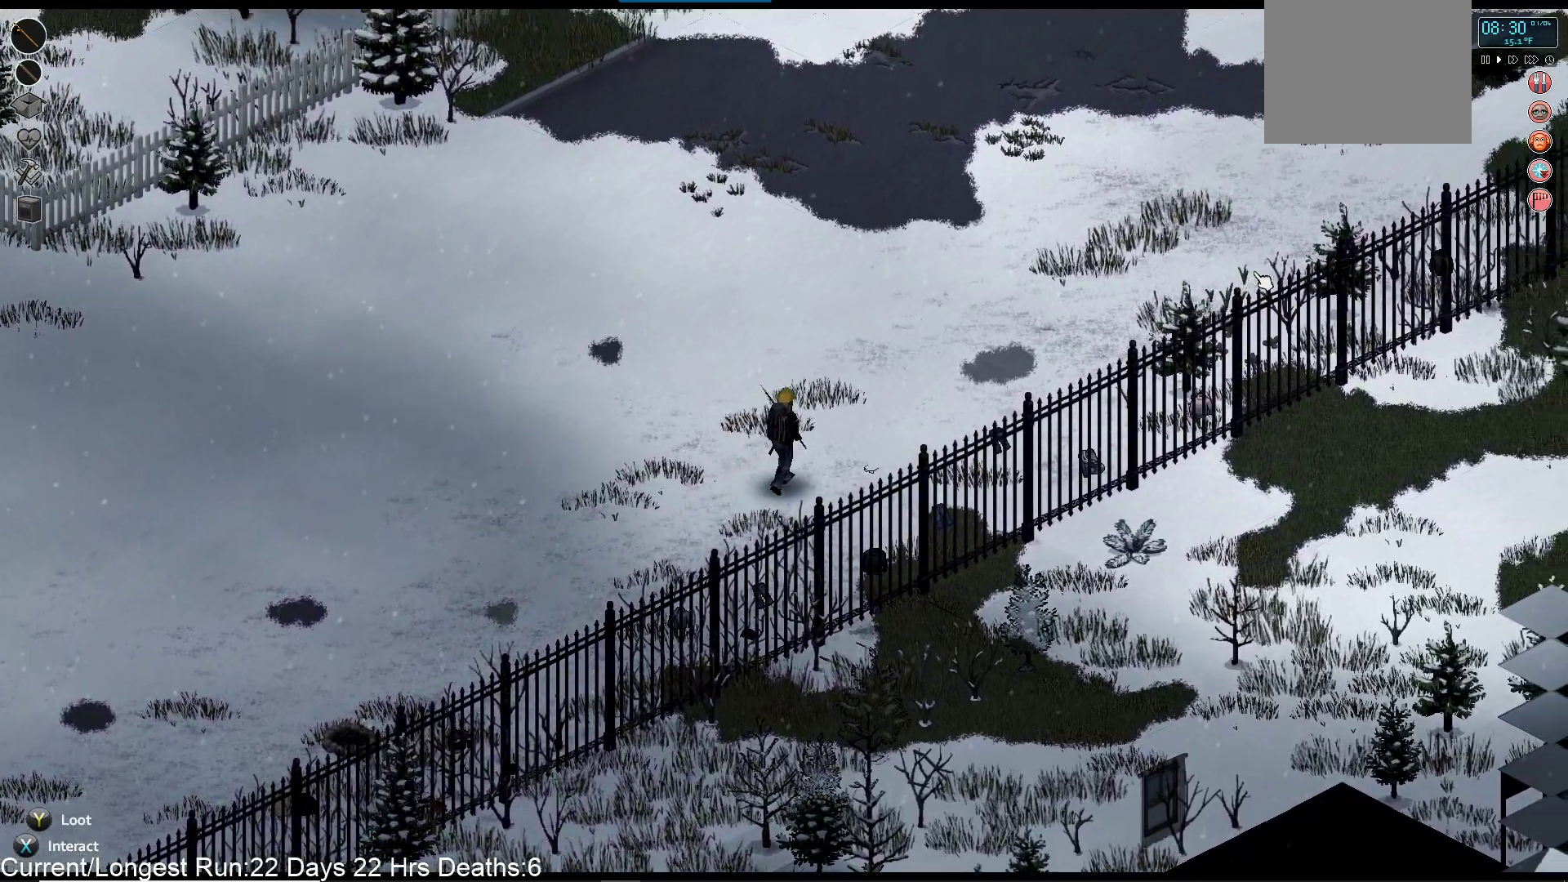
{"buttons": [], "left_stick": "up-right", "right_stick": "center", "events": []}
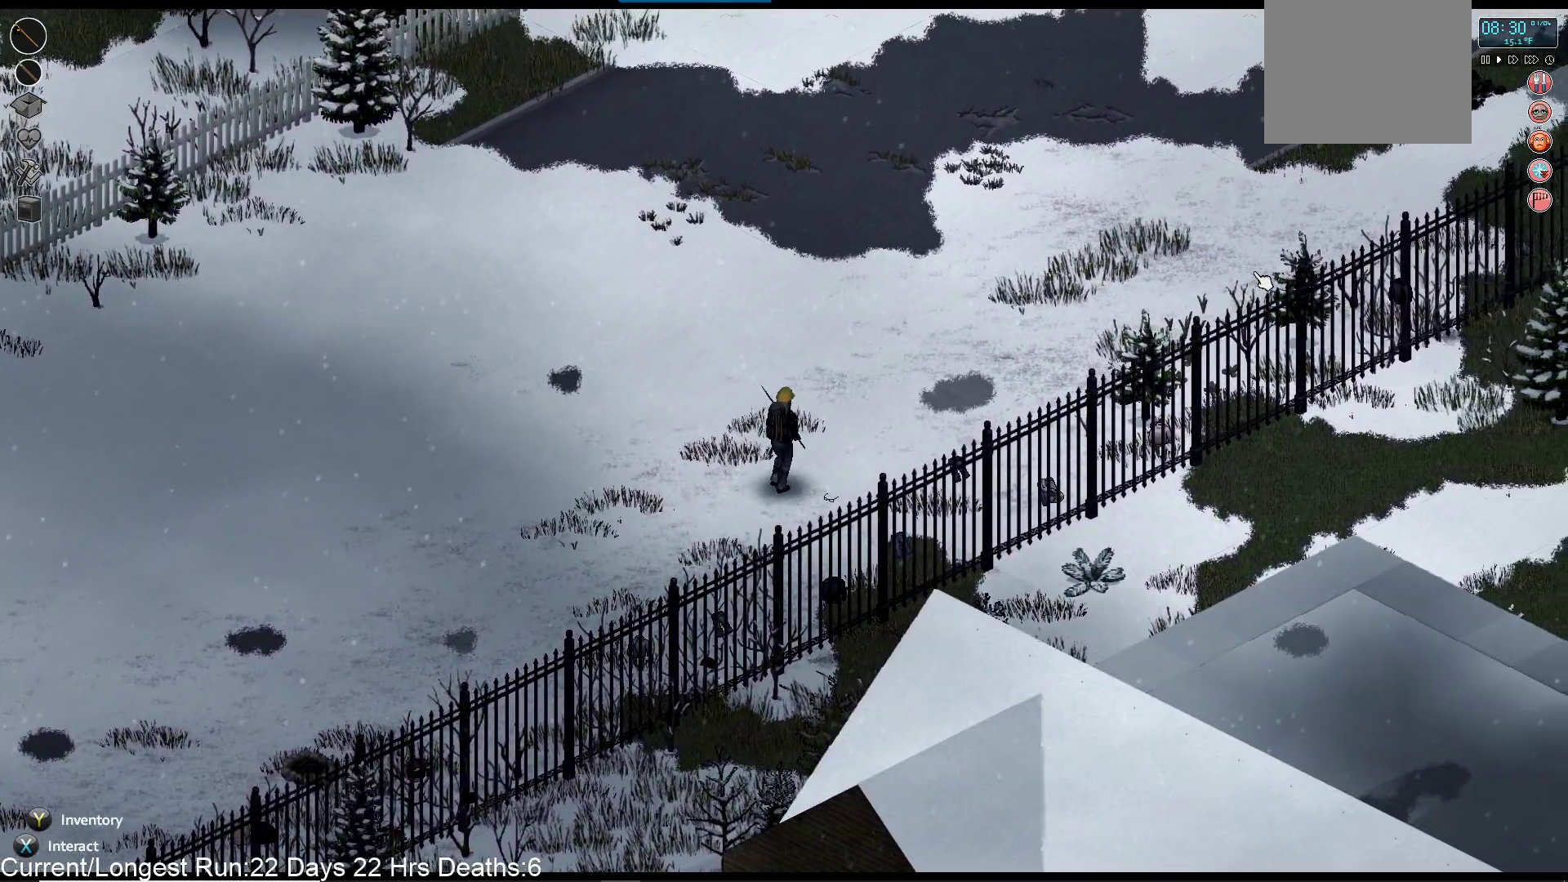
{"buttons": [], "left_stick": "up-right", "right_stick": "center", "events": []}
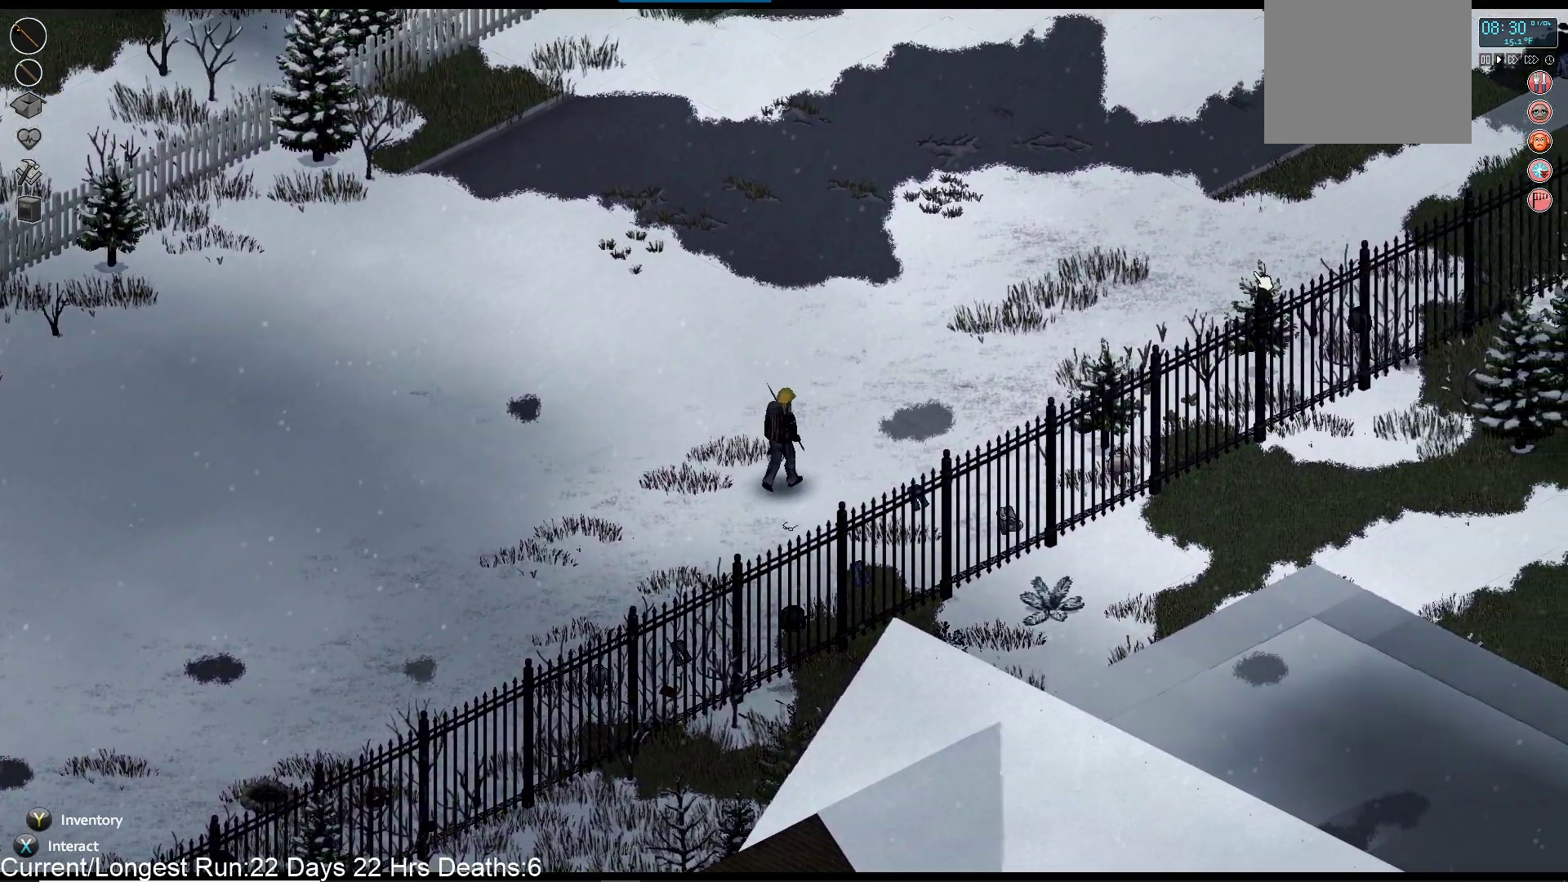
{"buttons": [], "left_stick": "up-right", "right_stick": "center", "events": []}
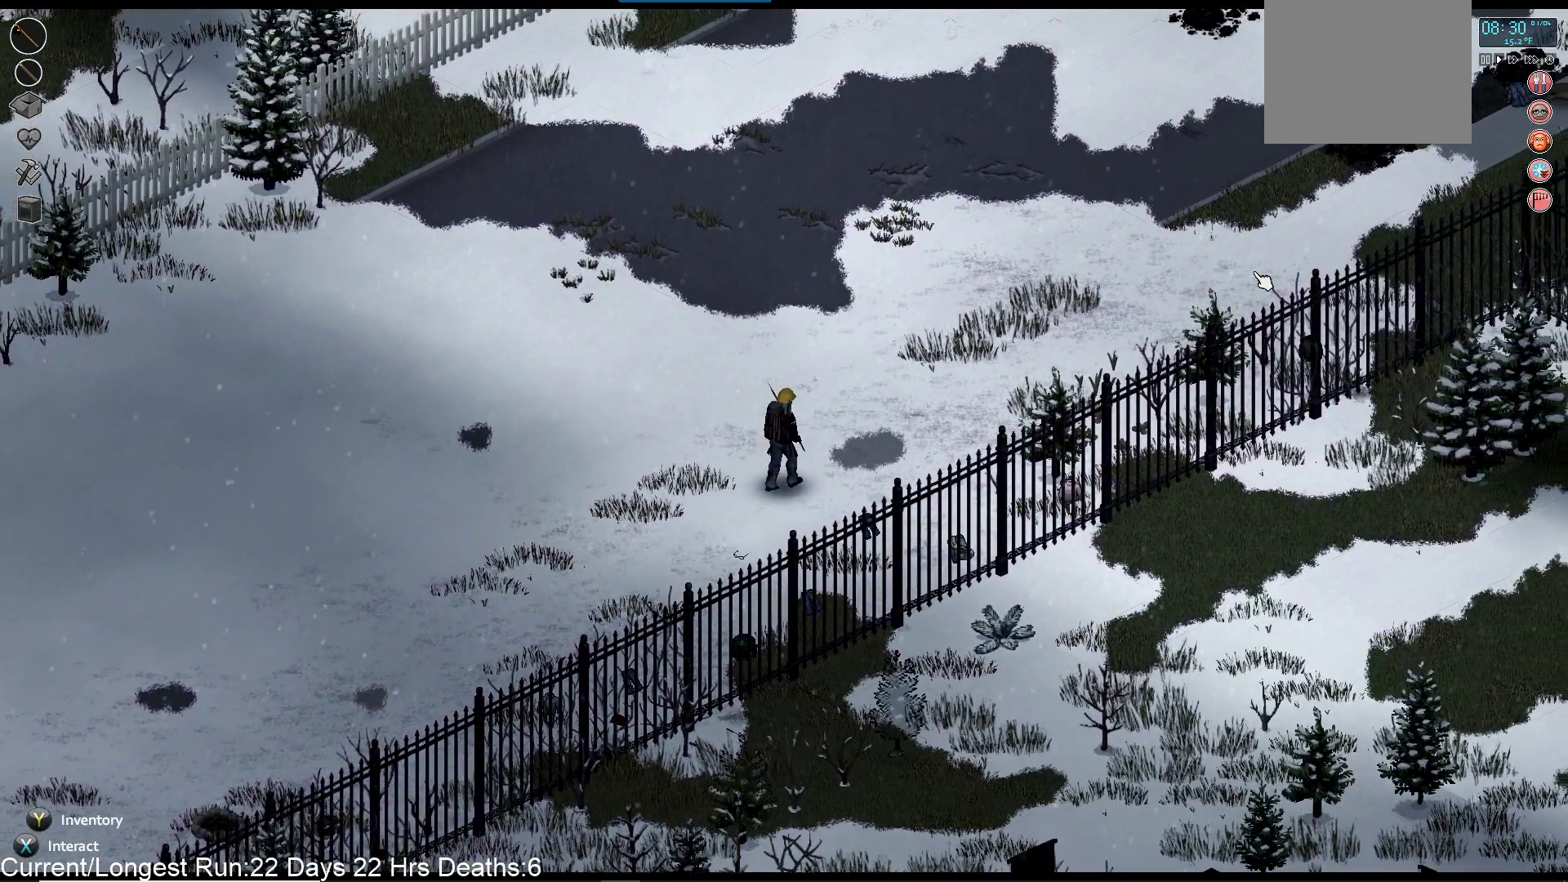
{"buttons": [], "left_stick": "up-right", "right_stick": "center", "events": []}
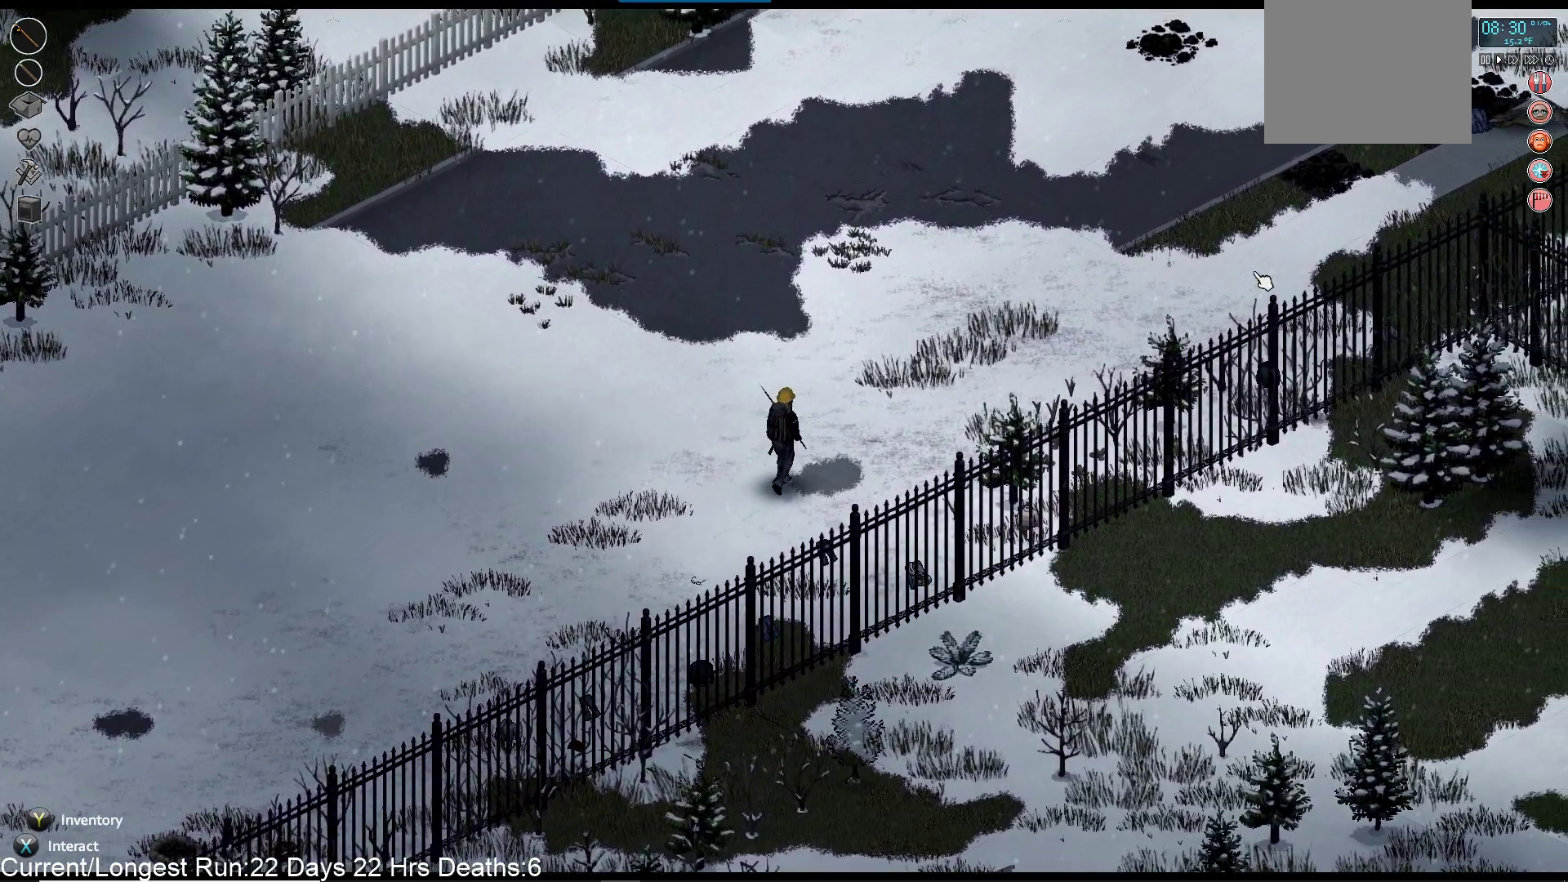
{"buttons": [], "left_stick": "up-right", "right_stick": "center", "events": []}
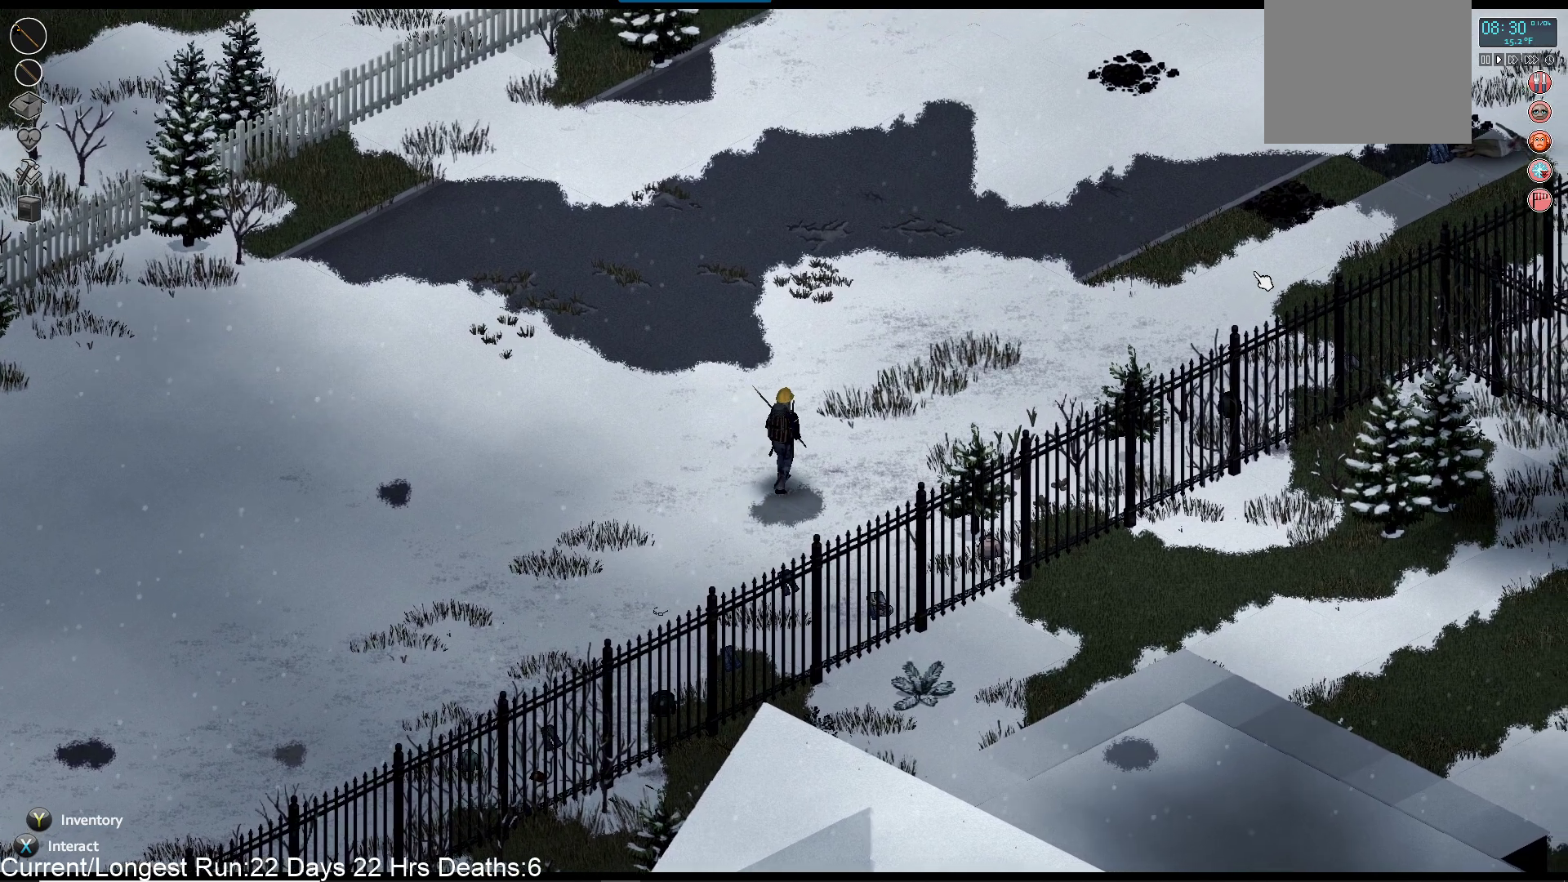
{"buttons": [], "left_stick": "up-right", "right_stick": "center", "events": []}